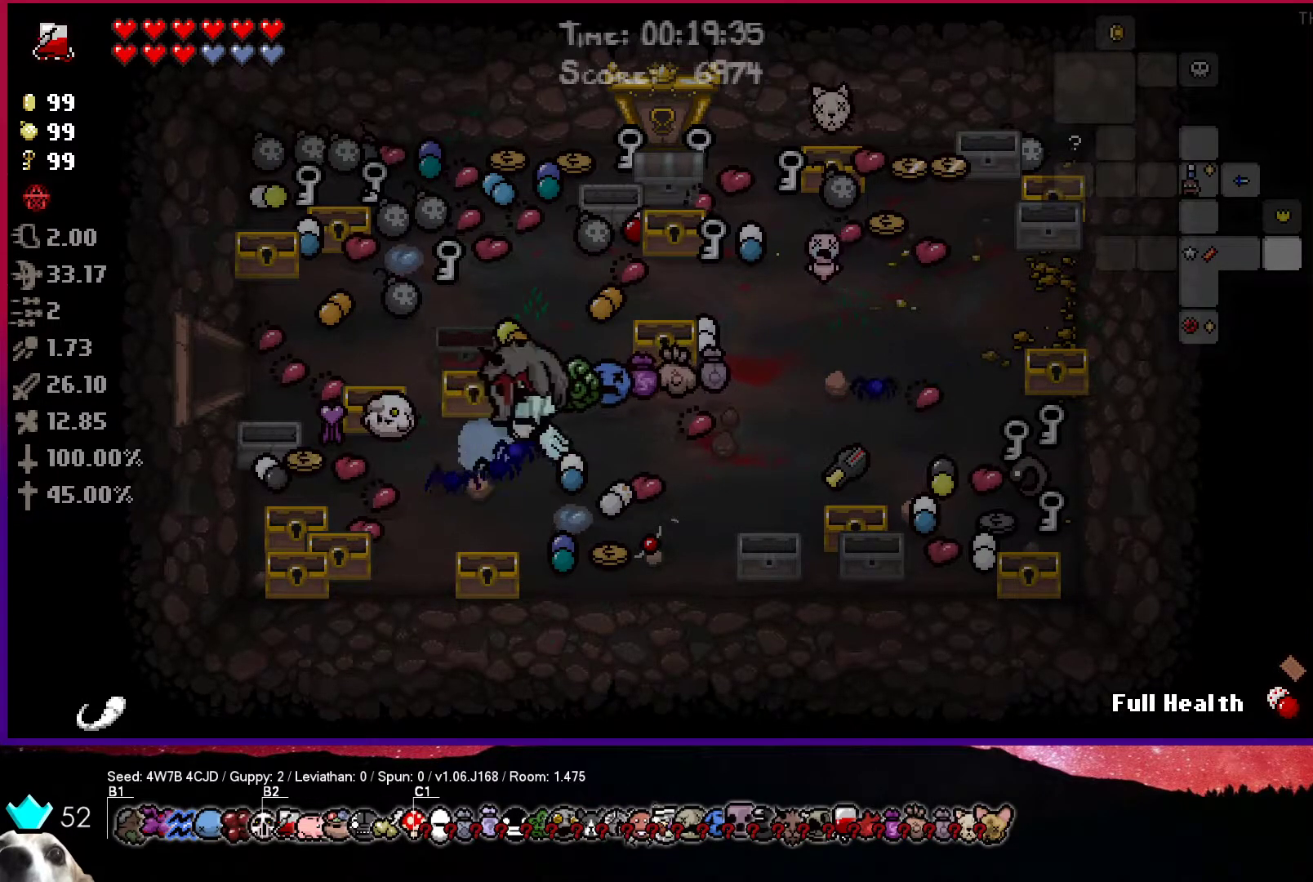
Gameplay with a controller (PlayStation layout); each line is a JSON object with the inputs held at the frame after it. "events" lists button and stick changes between this image and that frame as [ms after this image, input, new state], when the widget could be followed in between.
{"buttons": [], "left_stick": "down-right", "right_stick": "center", "events": [[17, "left_stick", "left"], [183, "left_stick", "center"], [433, "left_stick", "down-right"]]}
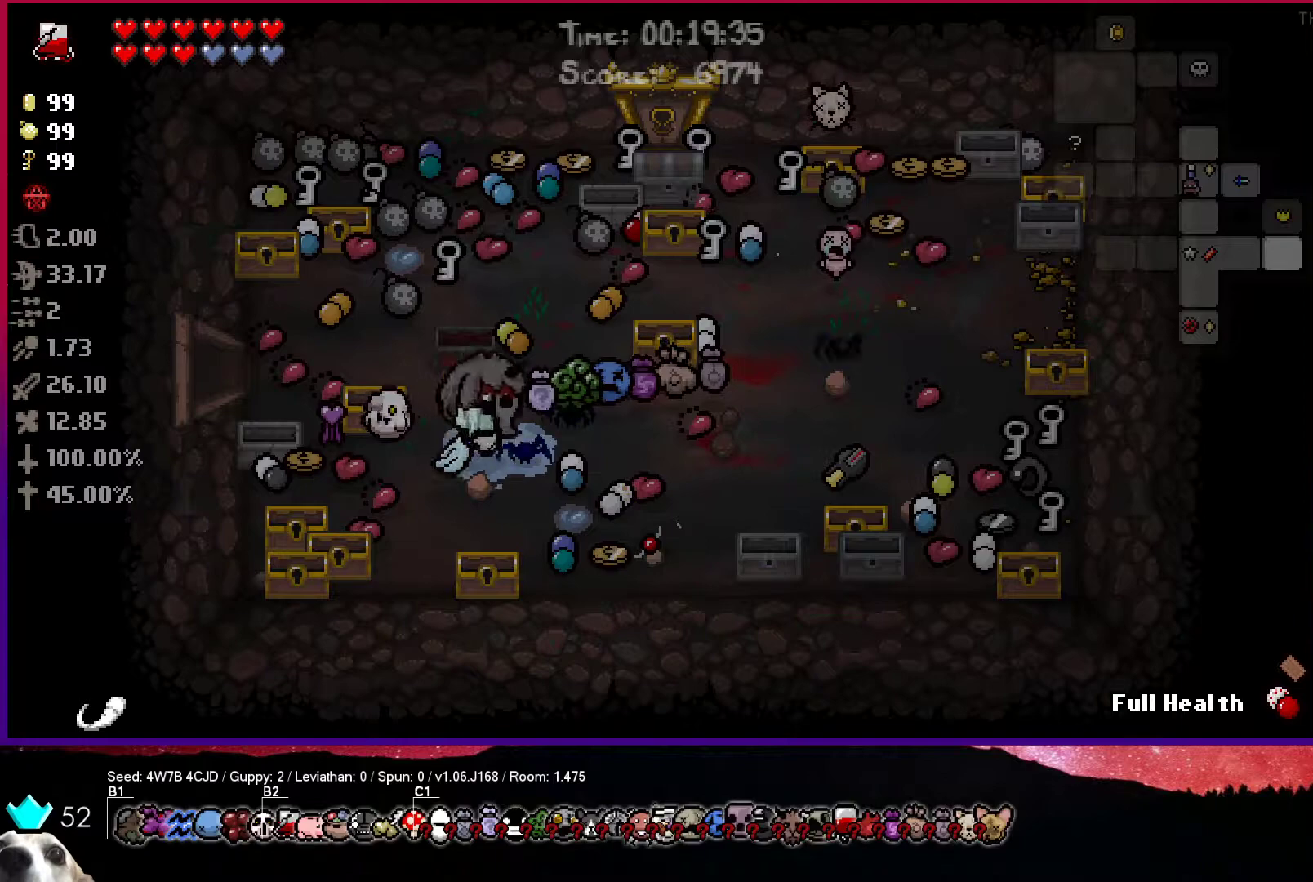
{"buttons": [], "left_stick": "right", "right_stick": "center", "events": [[33, "left_stick", "center"], [200, "left_stick", "up"], [317, "left_stick", "right"]]}
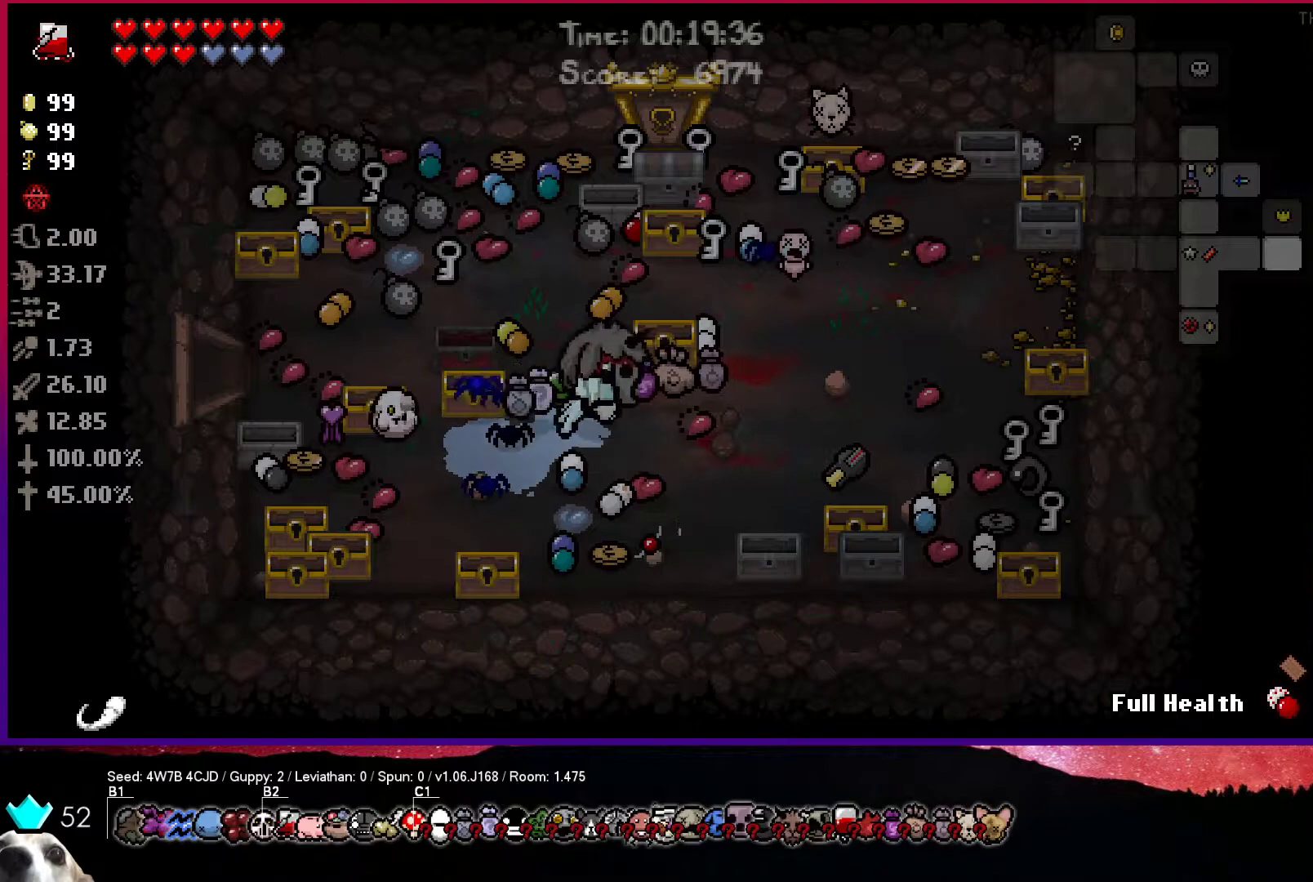
{"buttons": [], "left_stick": "up-right", "right_stick": "center", "events": [[233, "left_stick", "up-right"]]}
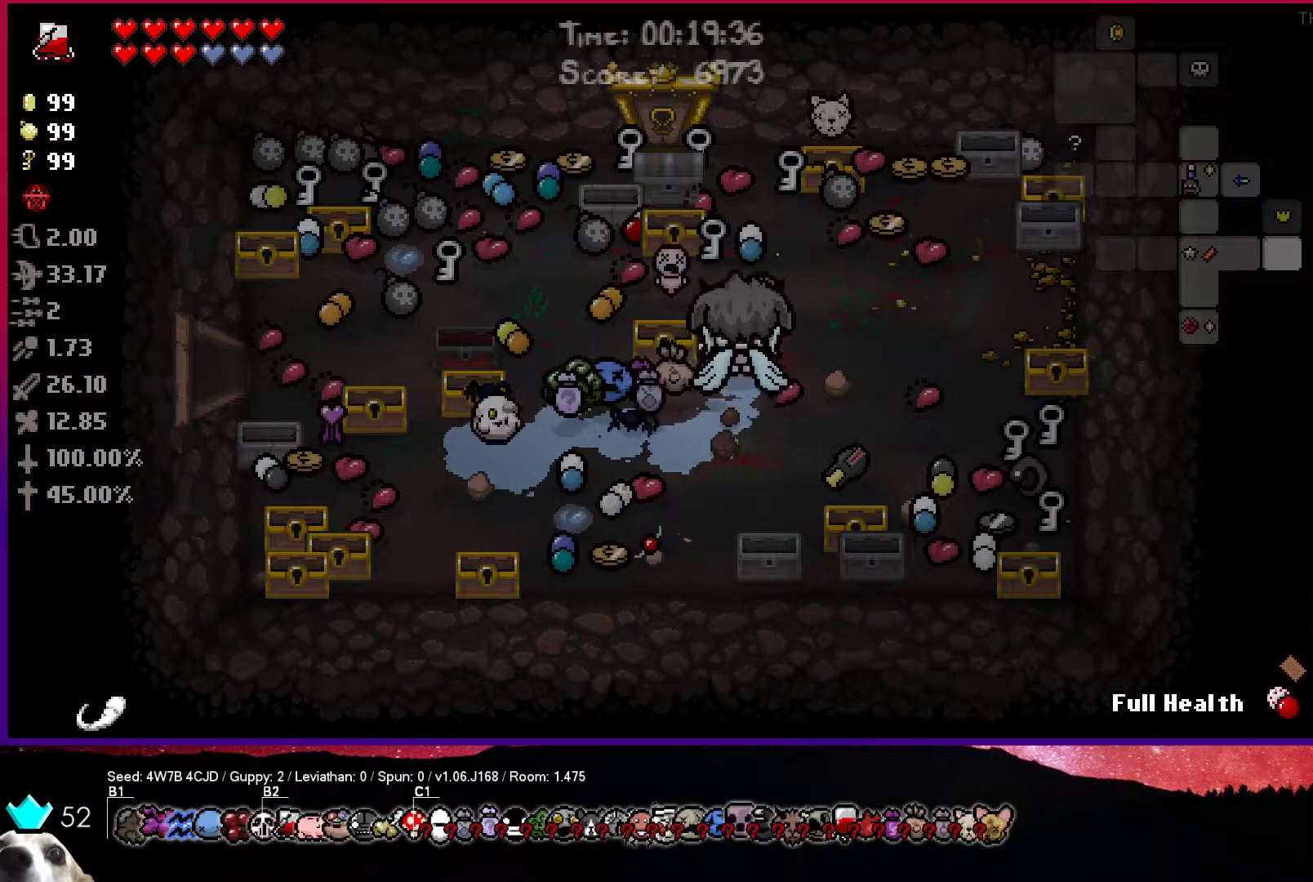
{"buttons": [], "left_stick": "left", "right_stick": "center", "events": [[67, "left_stick", "right"], [217, "left_stick", "up-left"], [467, "left_stick", "left"]]}
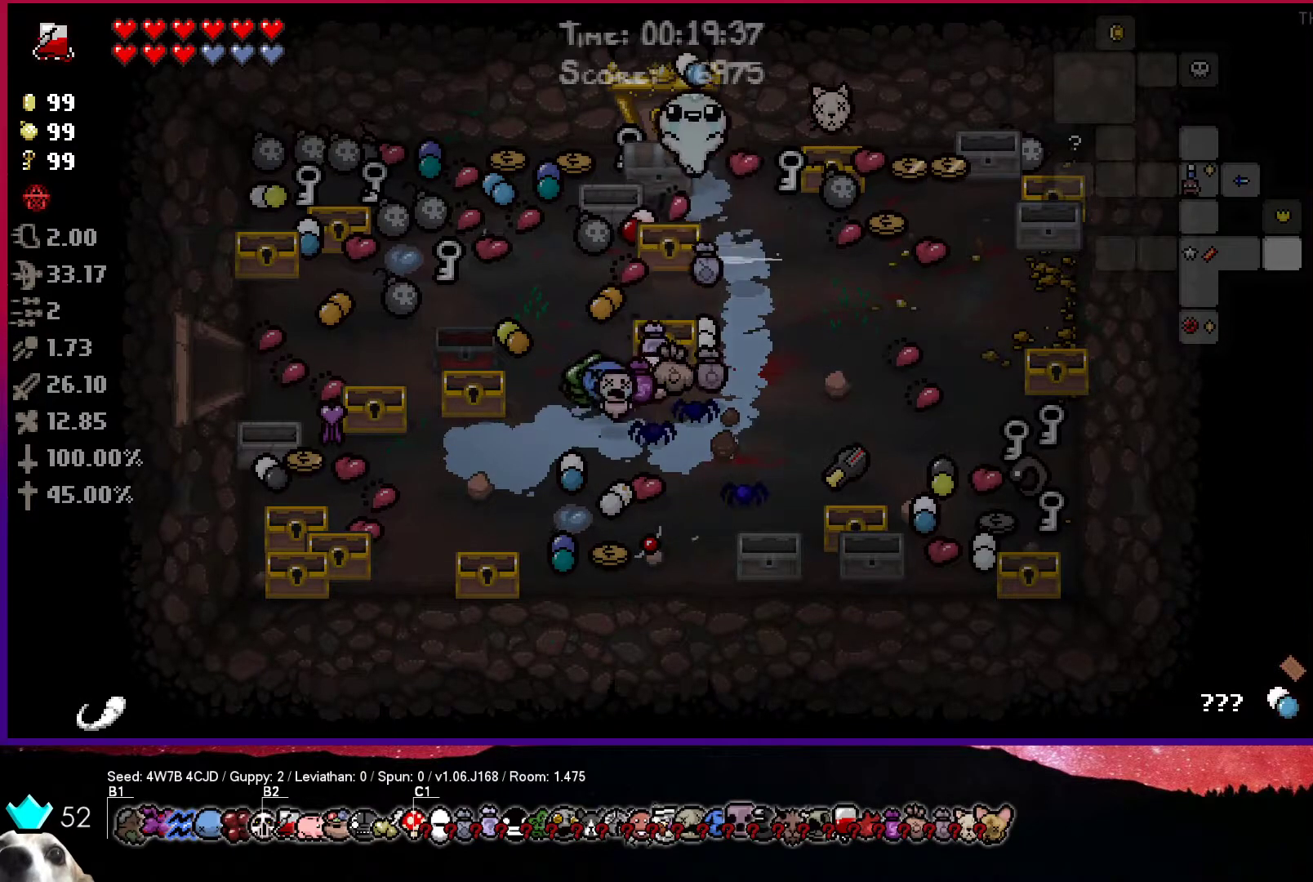
{"buttons": [], "left_stick": "right", "right_stick": "center", "events": [[200, "left_stick", "down"], [267, "left_stick", "right"]]}
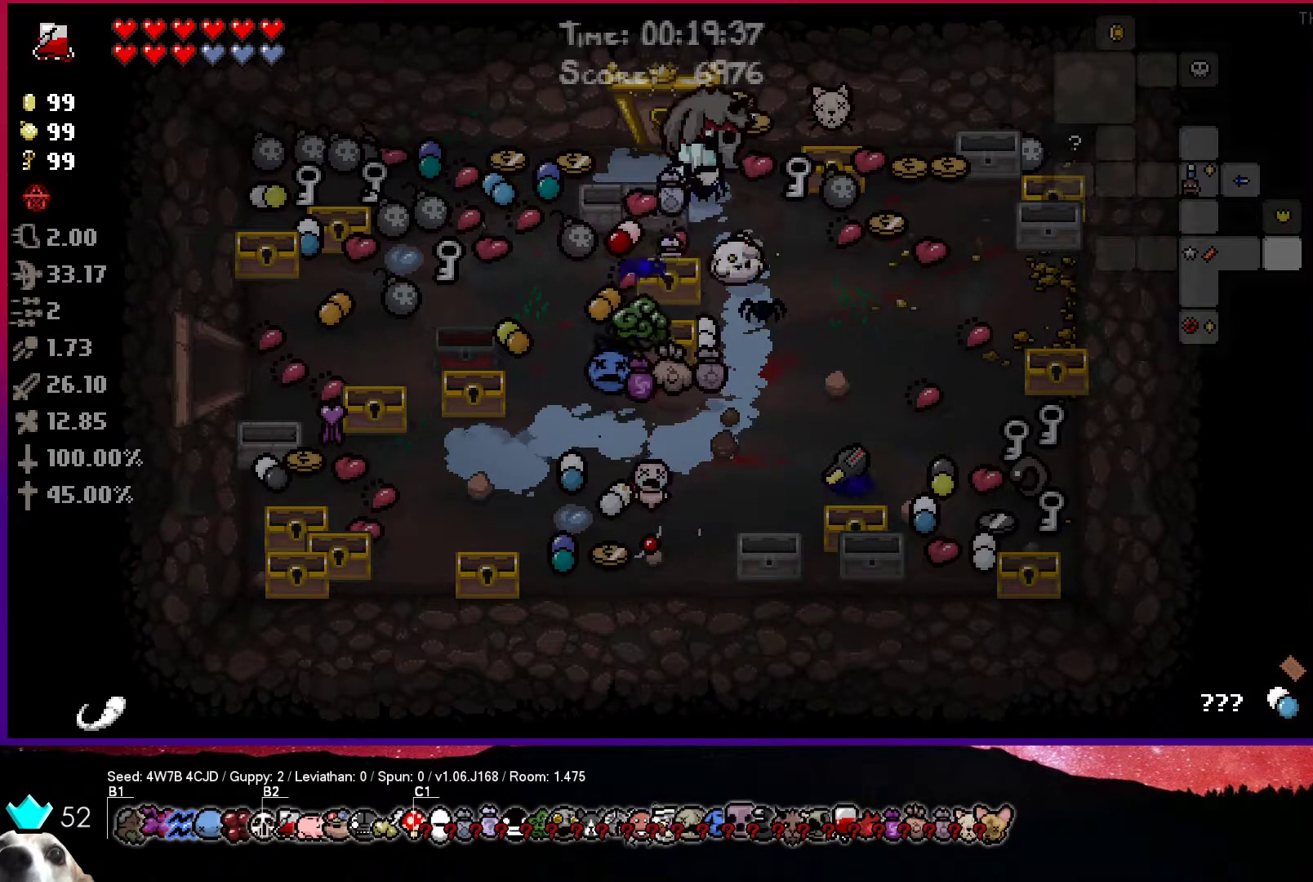
{"buttons": [], "left_stick": "right", "right_stick": "center", "events": []}
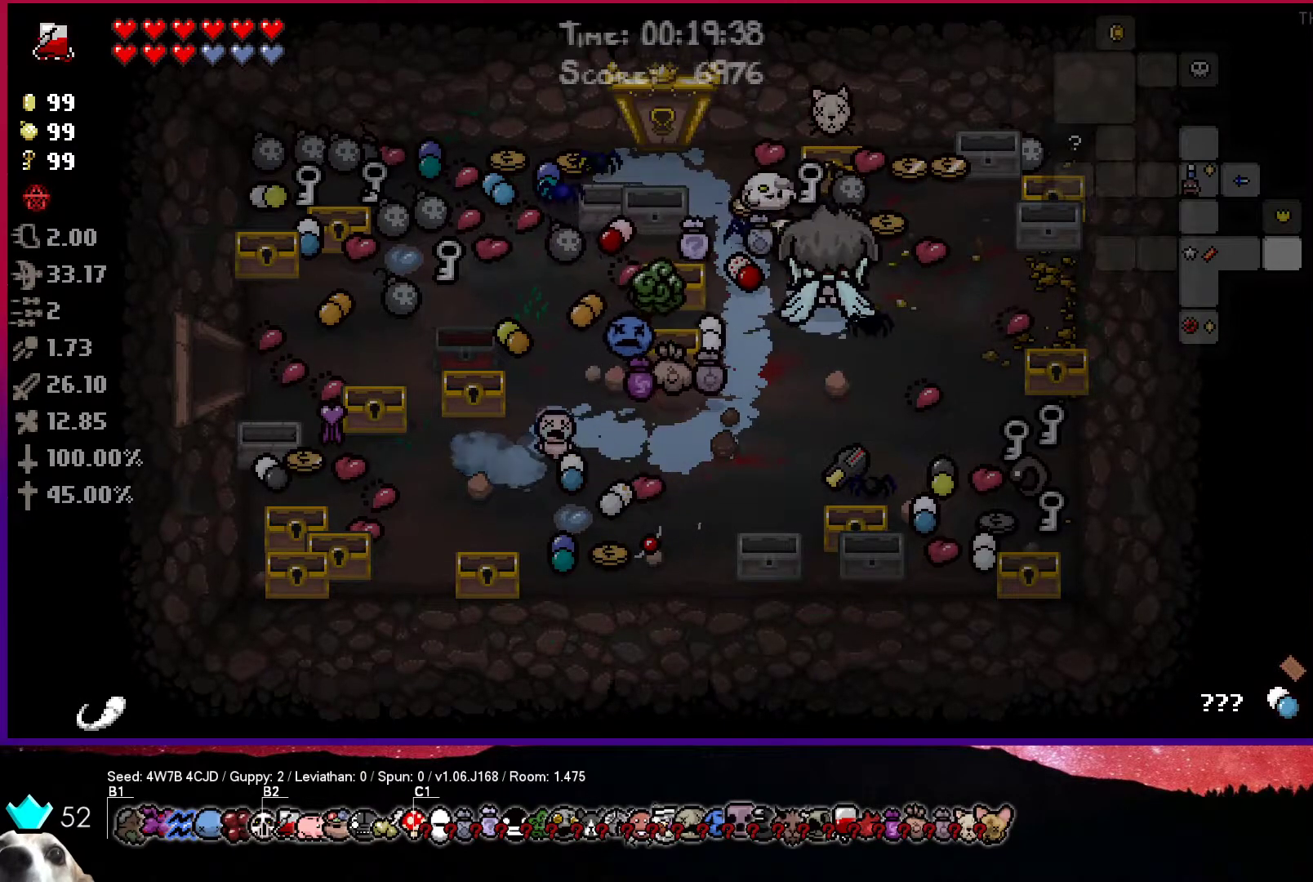
{"buttons": [], "left_stick": "down", "right_stick": "center", "events": [[50, "left_stick", "up-left"], [317, "left_stick", "down"]]}
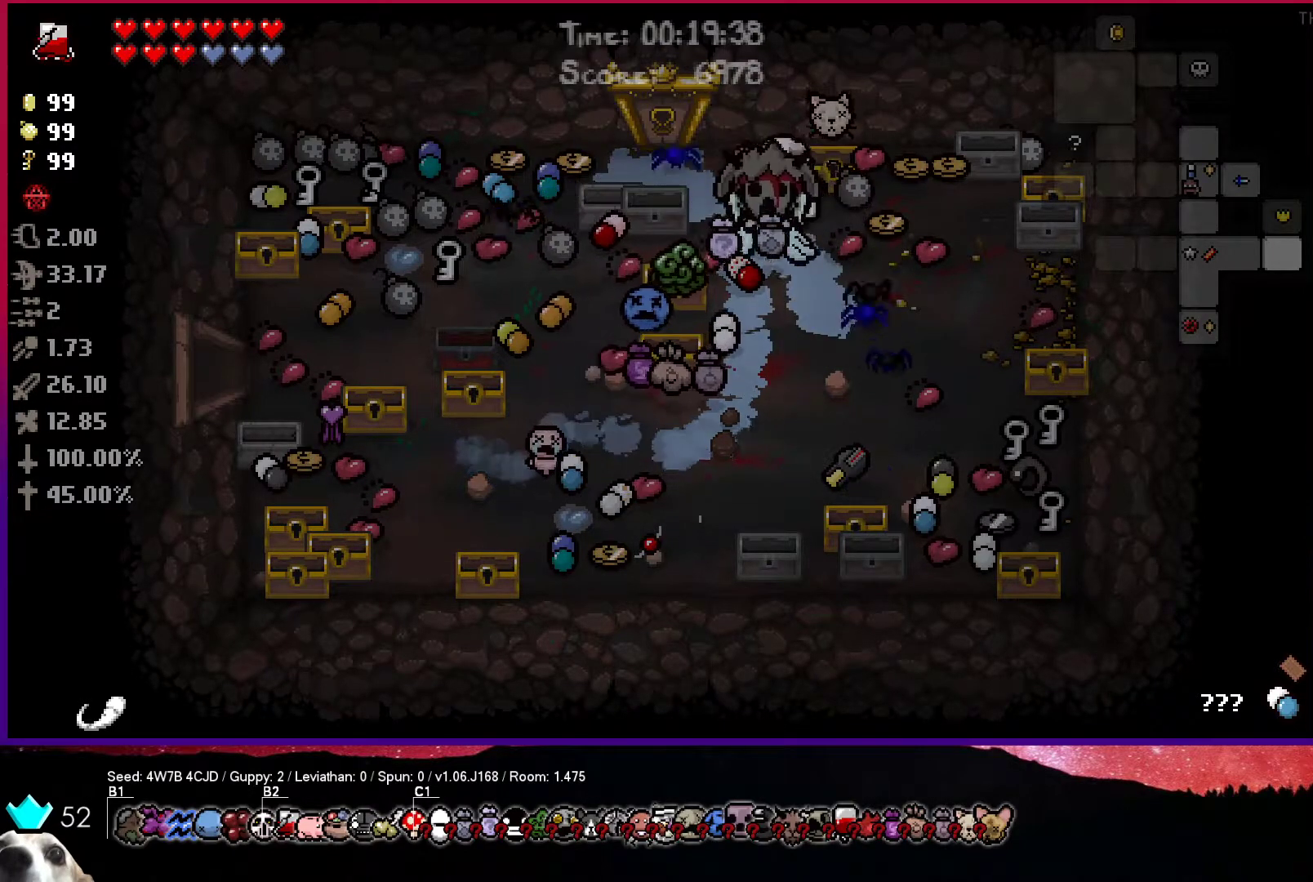
{"buttons": [], "left_stick": "center", "right_stick": "center", "events": [[200, "left_stick", "center"]]}
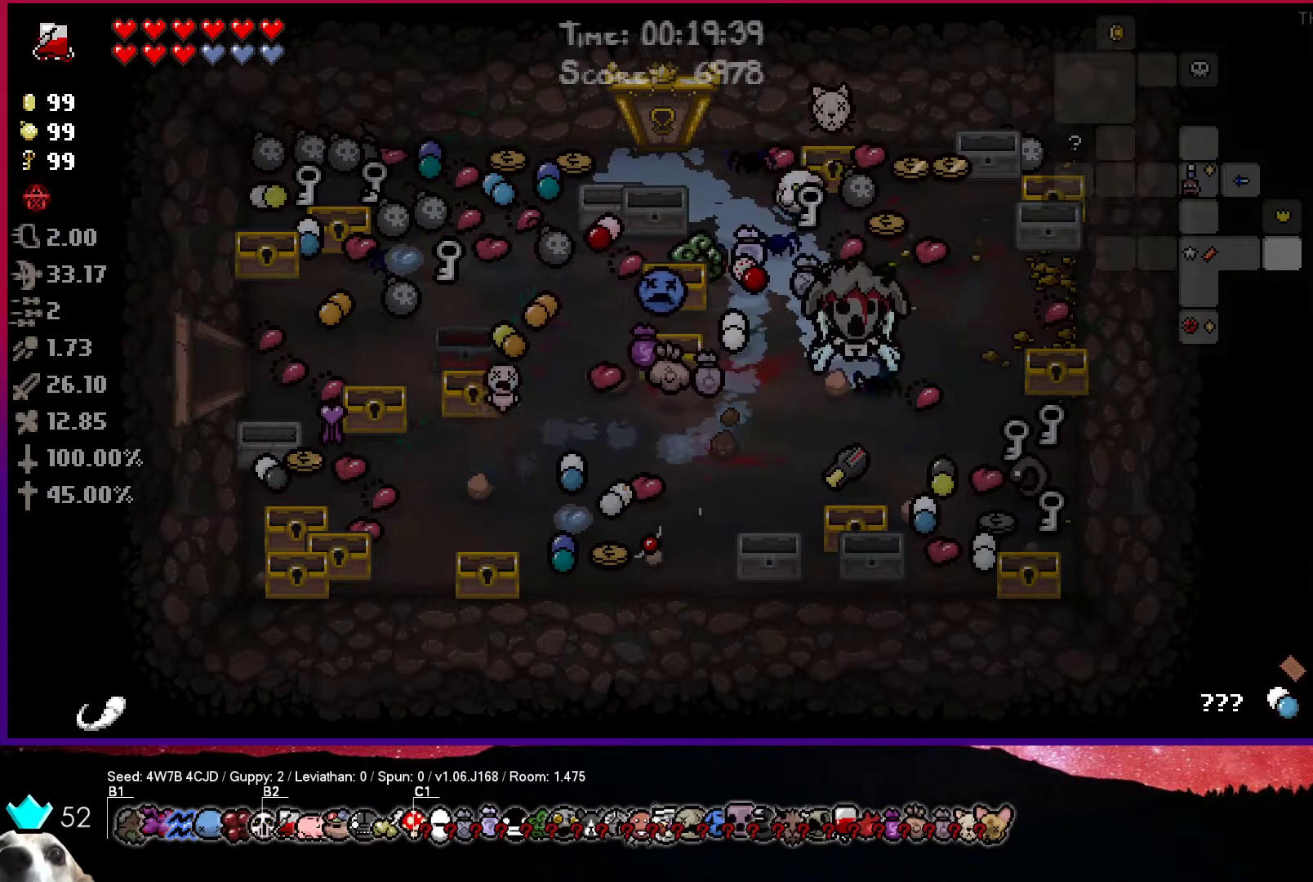
{"buttons": [], "left_stick": "center", "right_stick": "center", "events": []}
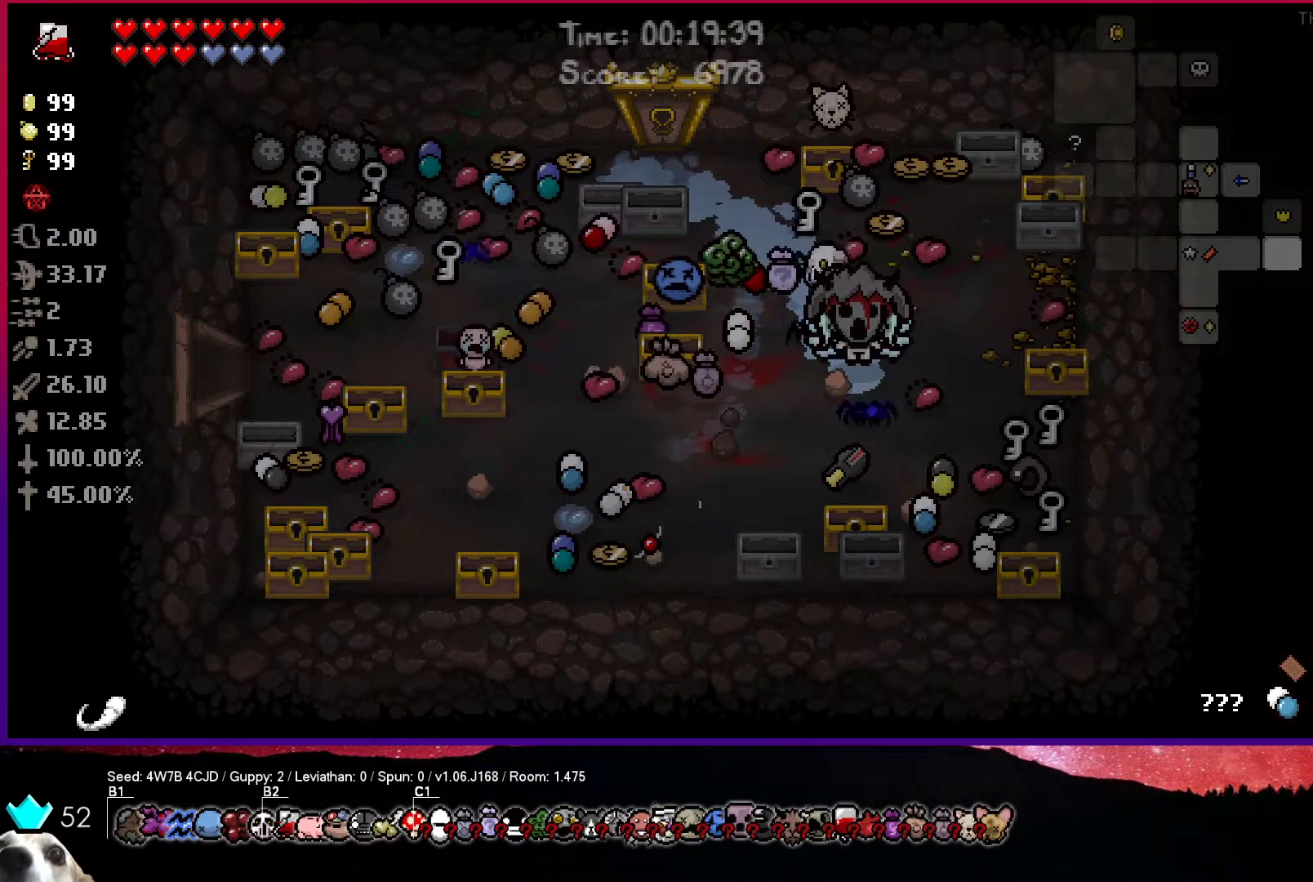
{"buttons": [], "left_stick": "center", "right_stick": "center", "events": []}
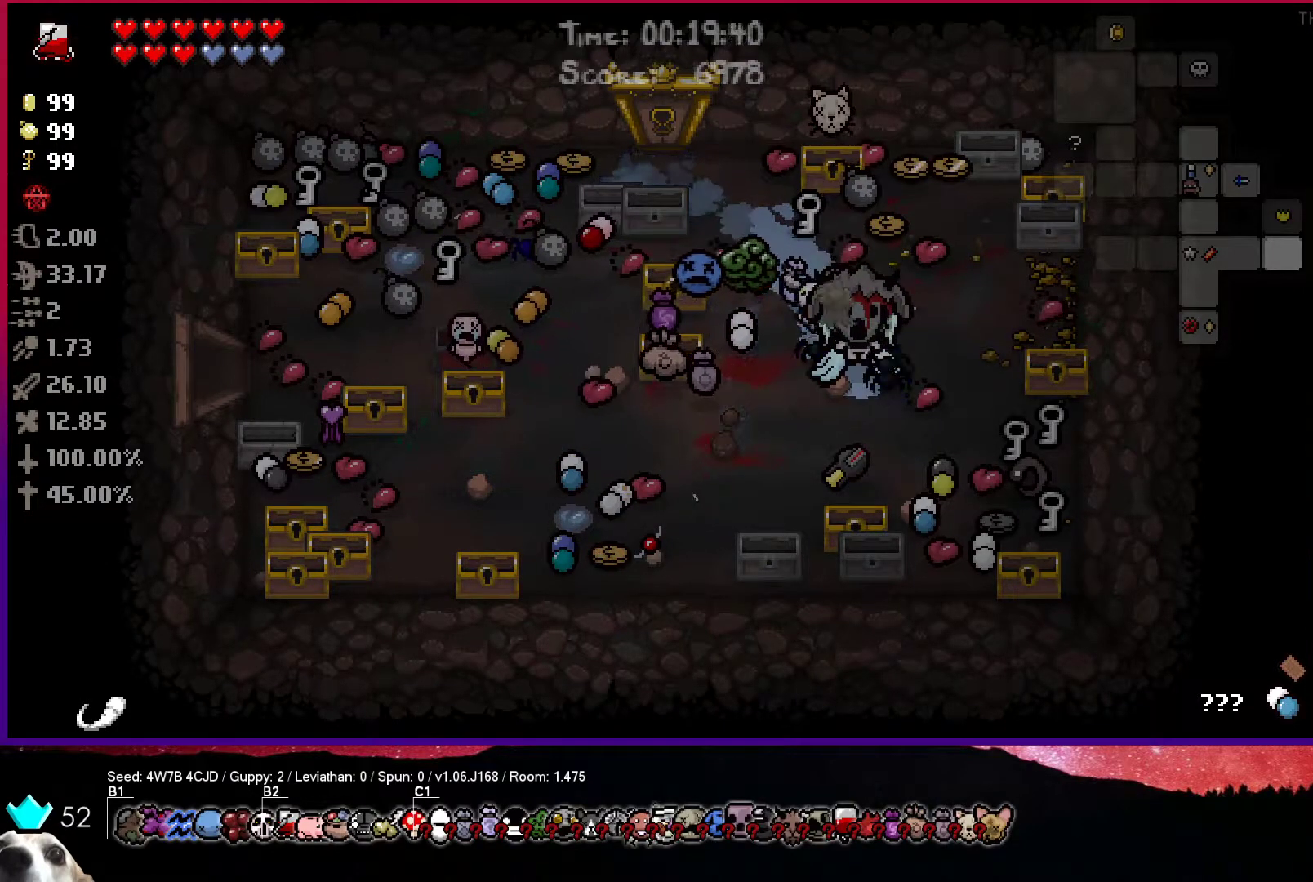
{"buttons": [], "left_stick": "center", "right_stick": "center", "events": [[133, "R1", "down"], [250, "R1", "up"]]}
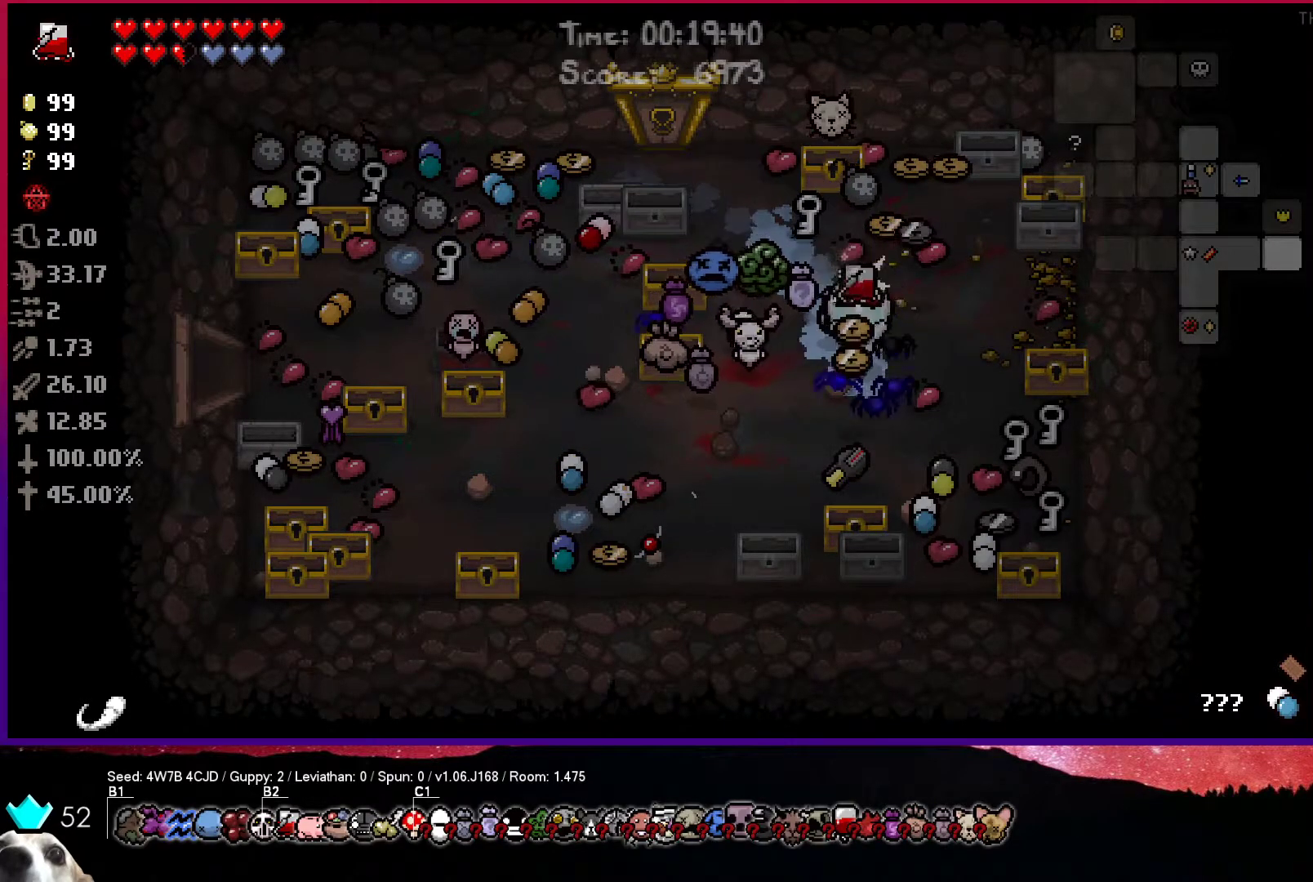
{"buttons": [], "left_stick": "center", "right_stick": "center", "events": [[217, "R1", "down"], [333, "R1", "up"]]}
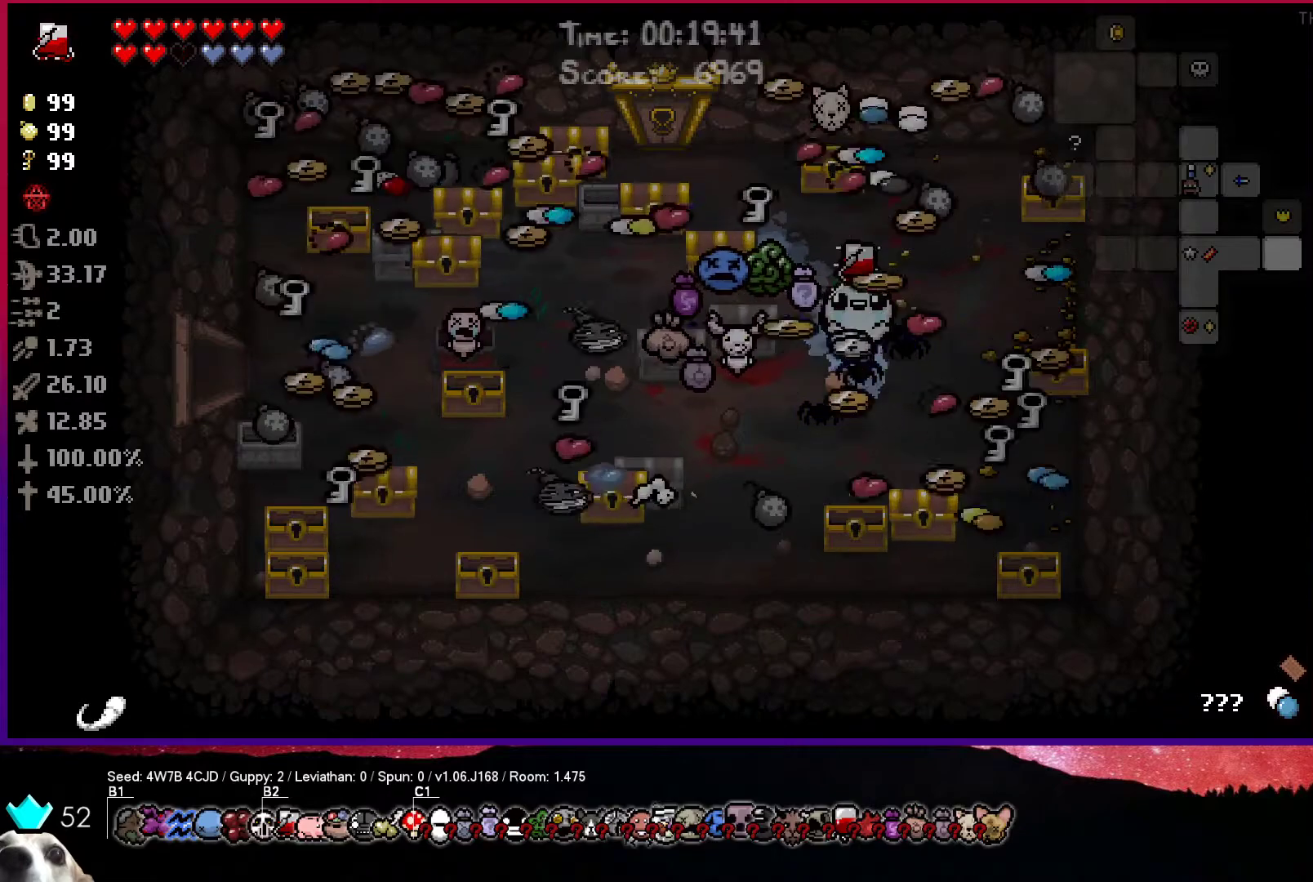
{"buttons": [], "left_stick": "center", "right_stick": "center", "events": []}
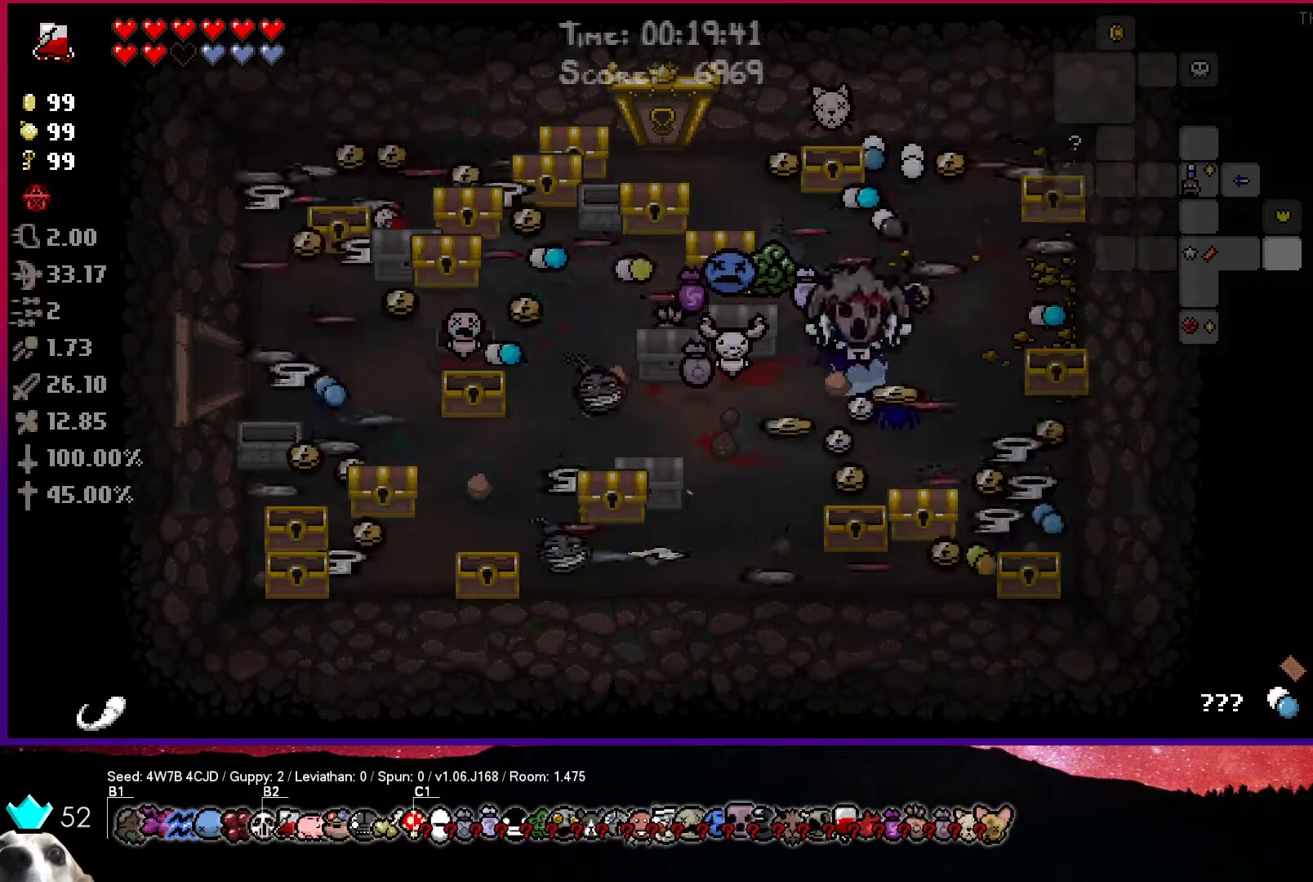
{"buttons": [], "left_stick": "right", "right_stick": "center", "events": [[250, "left_stick", "right"]]}
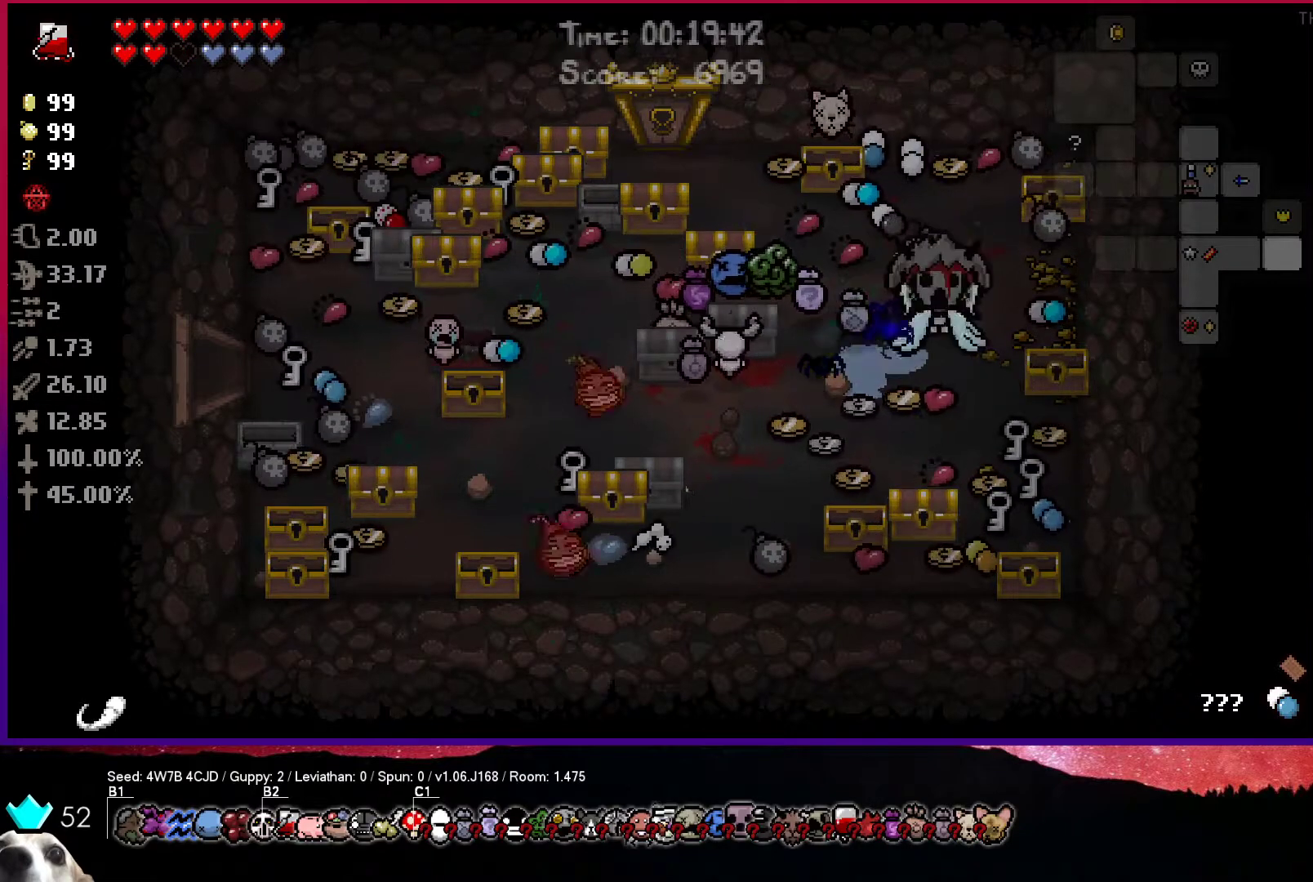
{"buttons": [], "left_stick": "center", "right_stick": "center", "events": [[33, "left_stick", "center"]]}
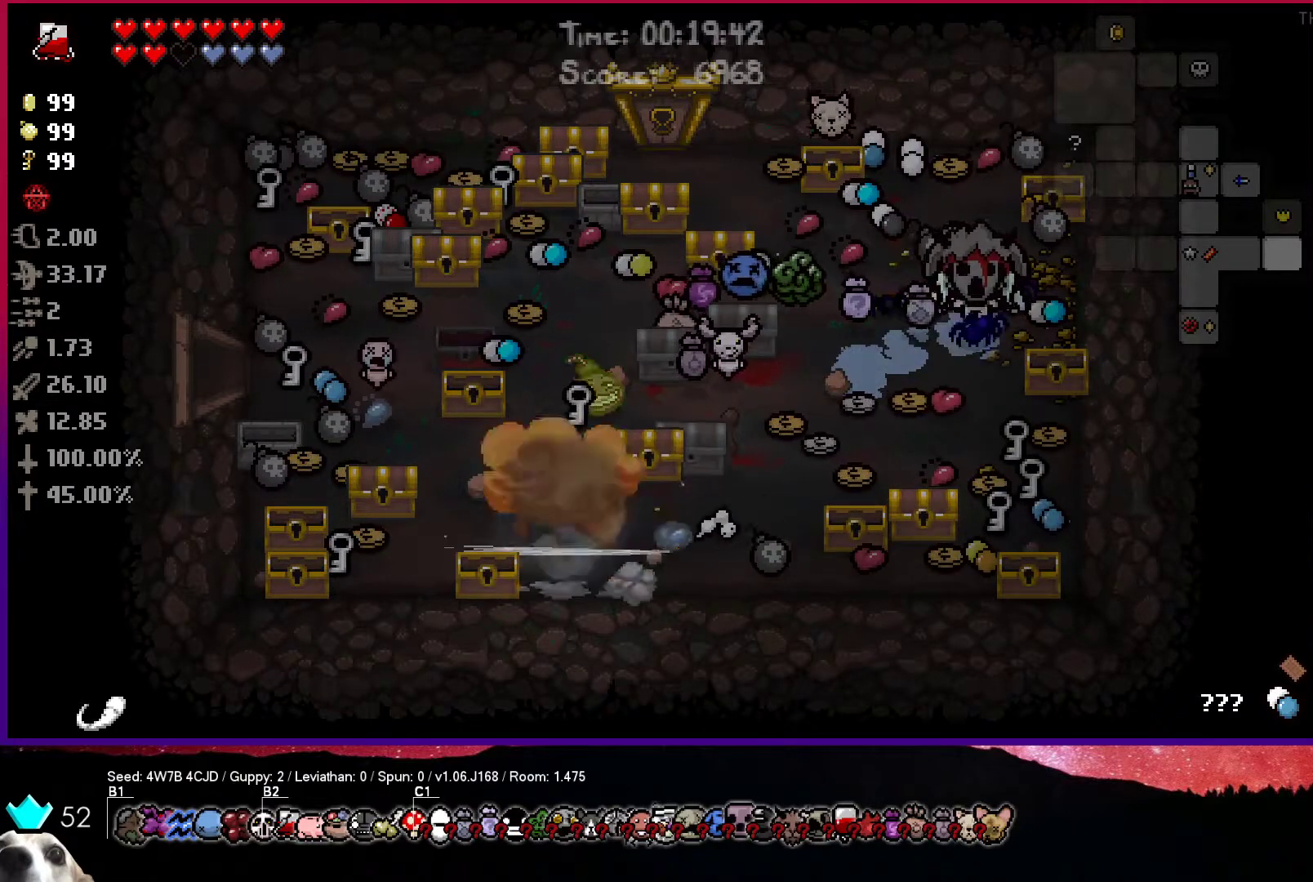
{"buttons": [], "left_stick": "left", "right_stick": "center", "events": [[233, "left_stick", "left"]]}
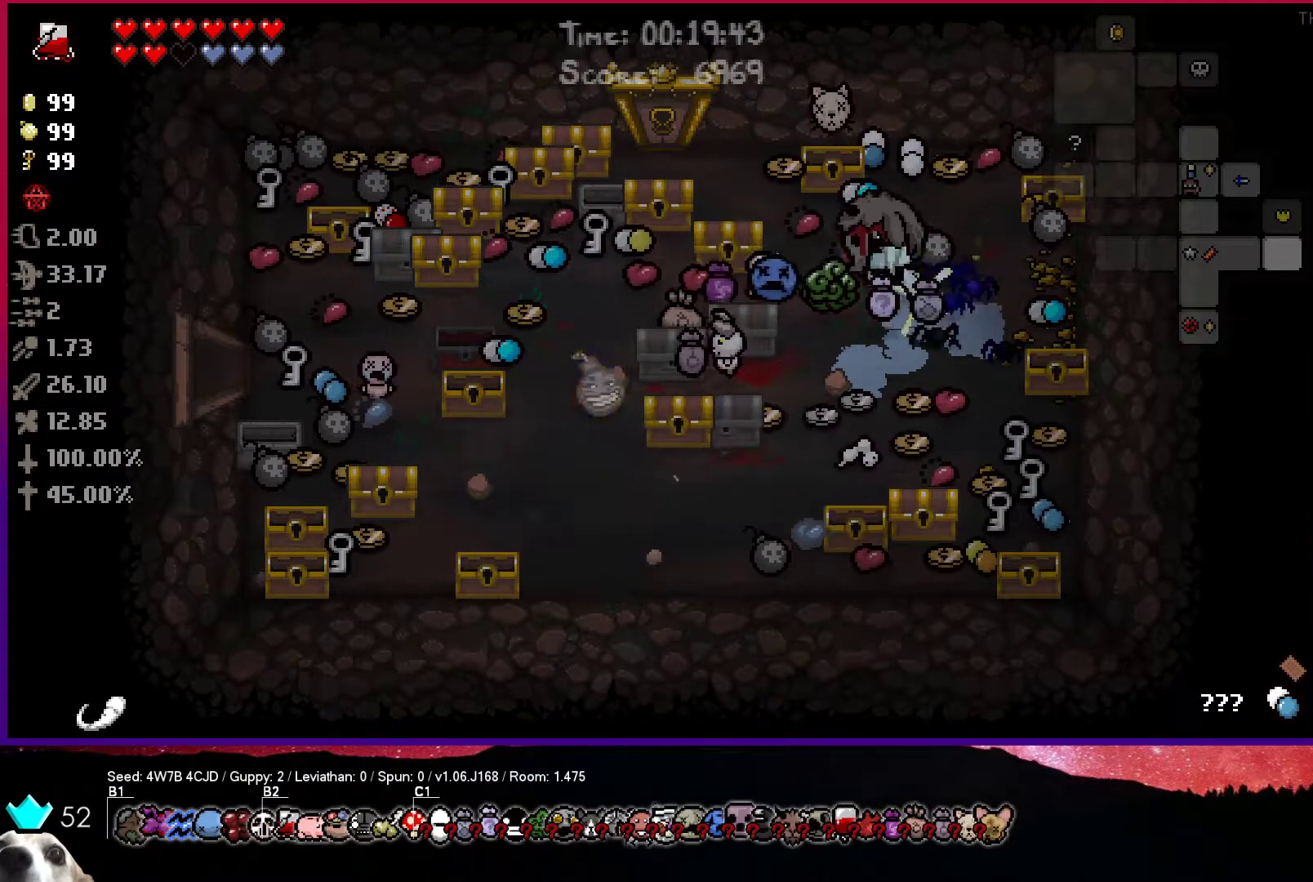
{"buttons": [], "left_stick": "up-left", "right_stick": "center", "events": [[233, "left_stick", "center"], [317, "left_stick", "up-left"]]}
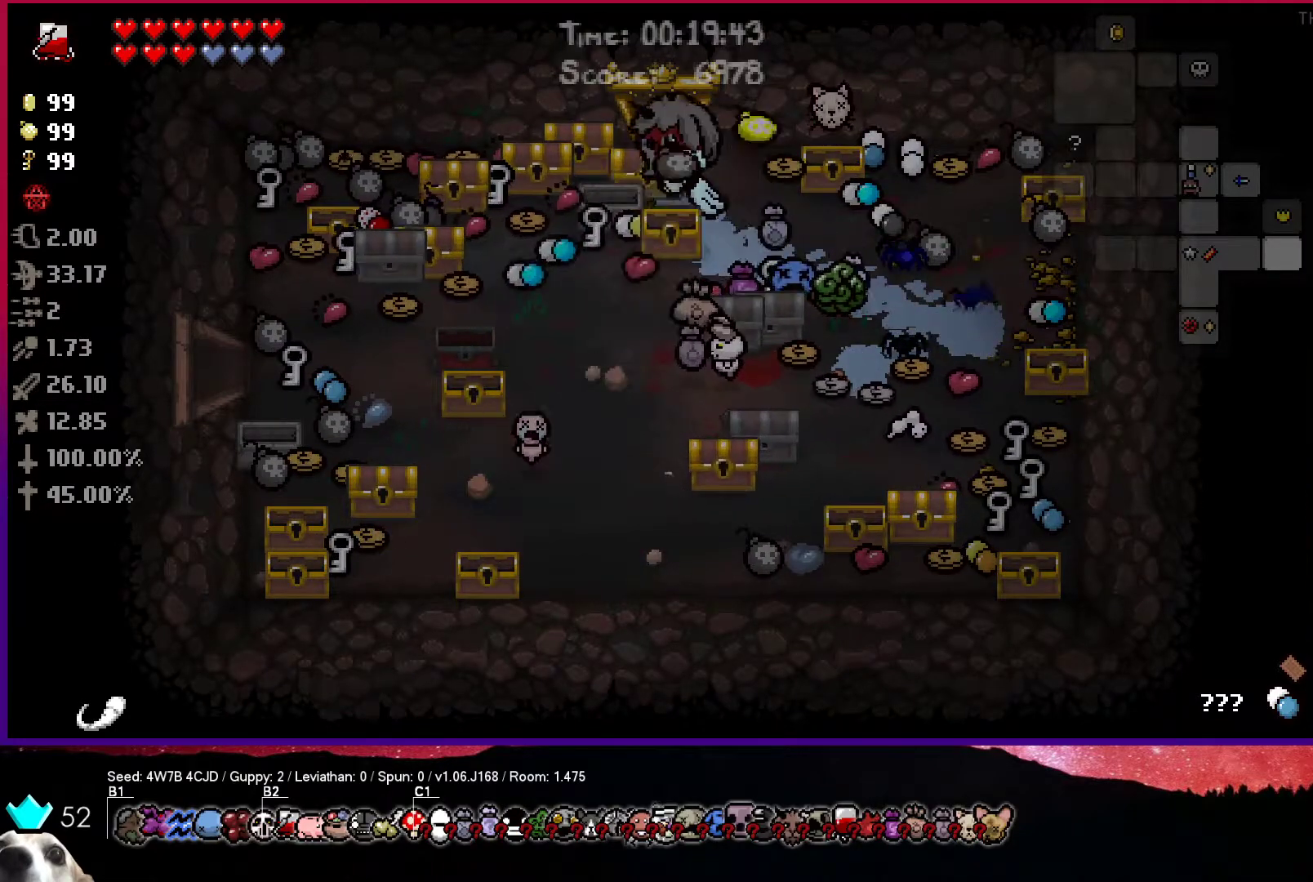
{"buttons": [], "left_stick": "left", "right_stick": "center", "events": [[350, "left_stick", "left"]]}
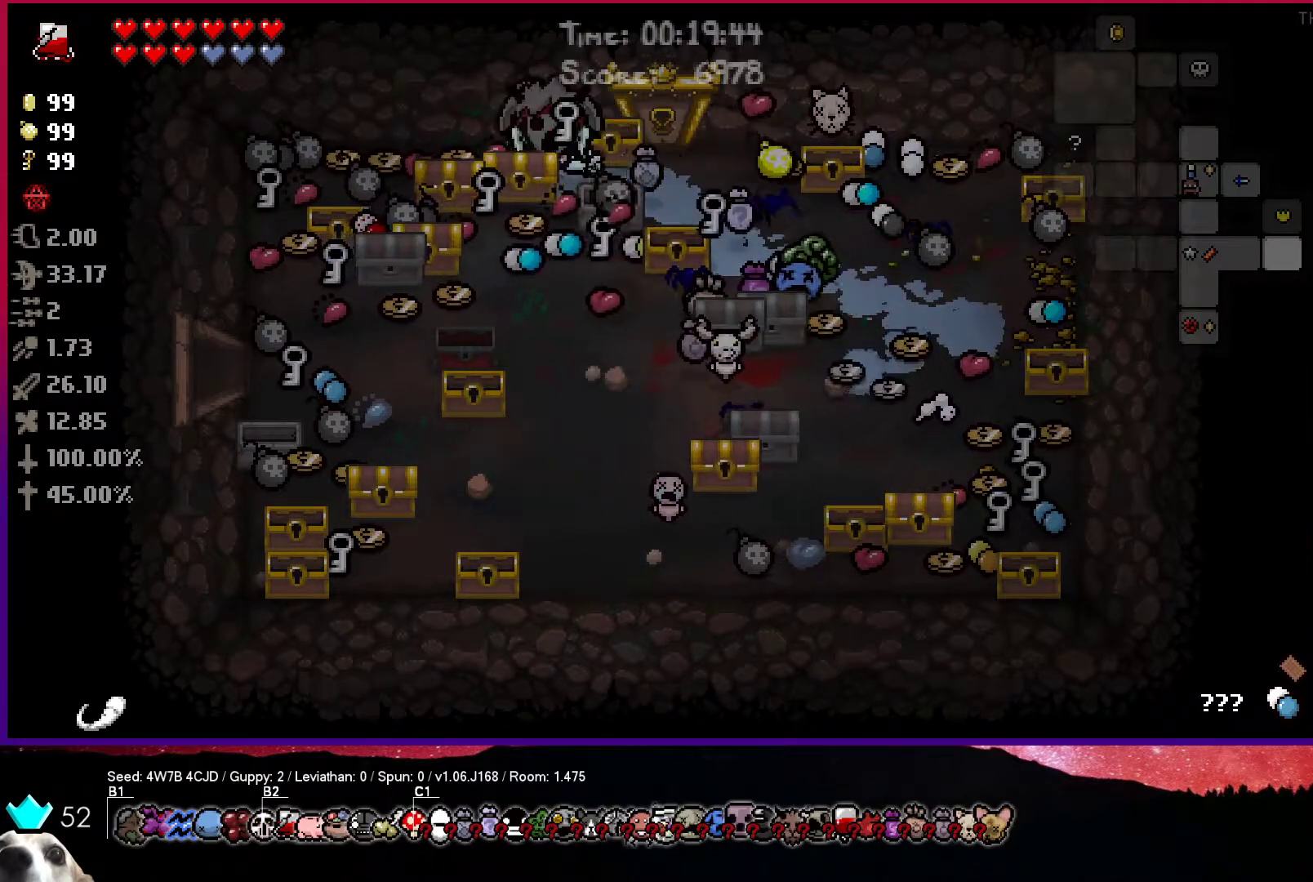
{"buttons": [], "left_stick": "left", "right_stick": "center", "events": [[33, "left_stick", "center"], [83, "left_stick", "down-left"], [317, "left_stick", "center"], [417, "left_stick", "left"]]}
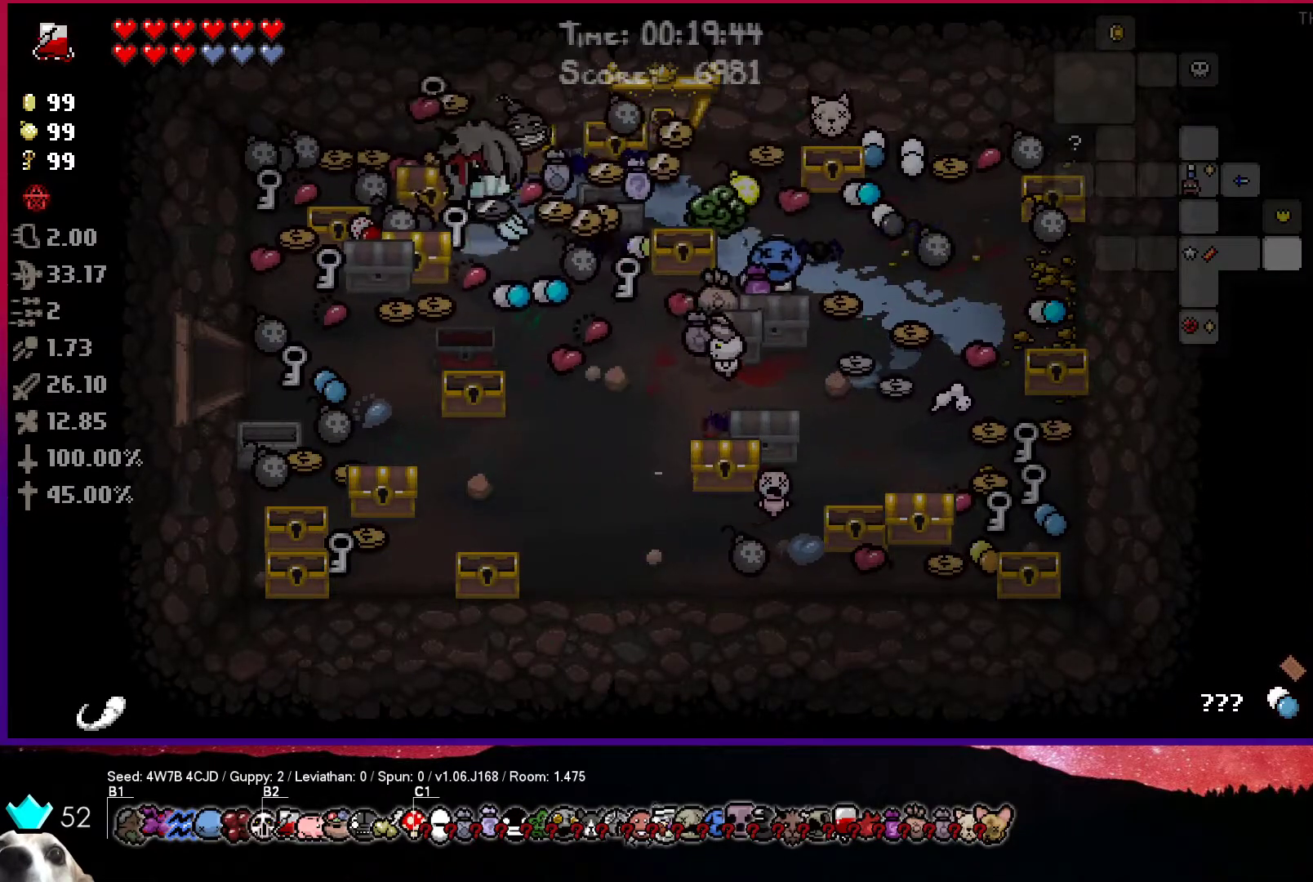
{"buttons": [], "left_stick": "down-right", "right_stick": "center", "events": [[167, "left_stick", "center"], [333, "left_stick", "down-right"]]}
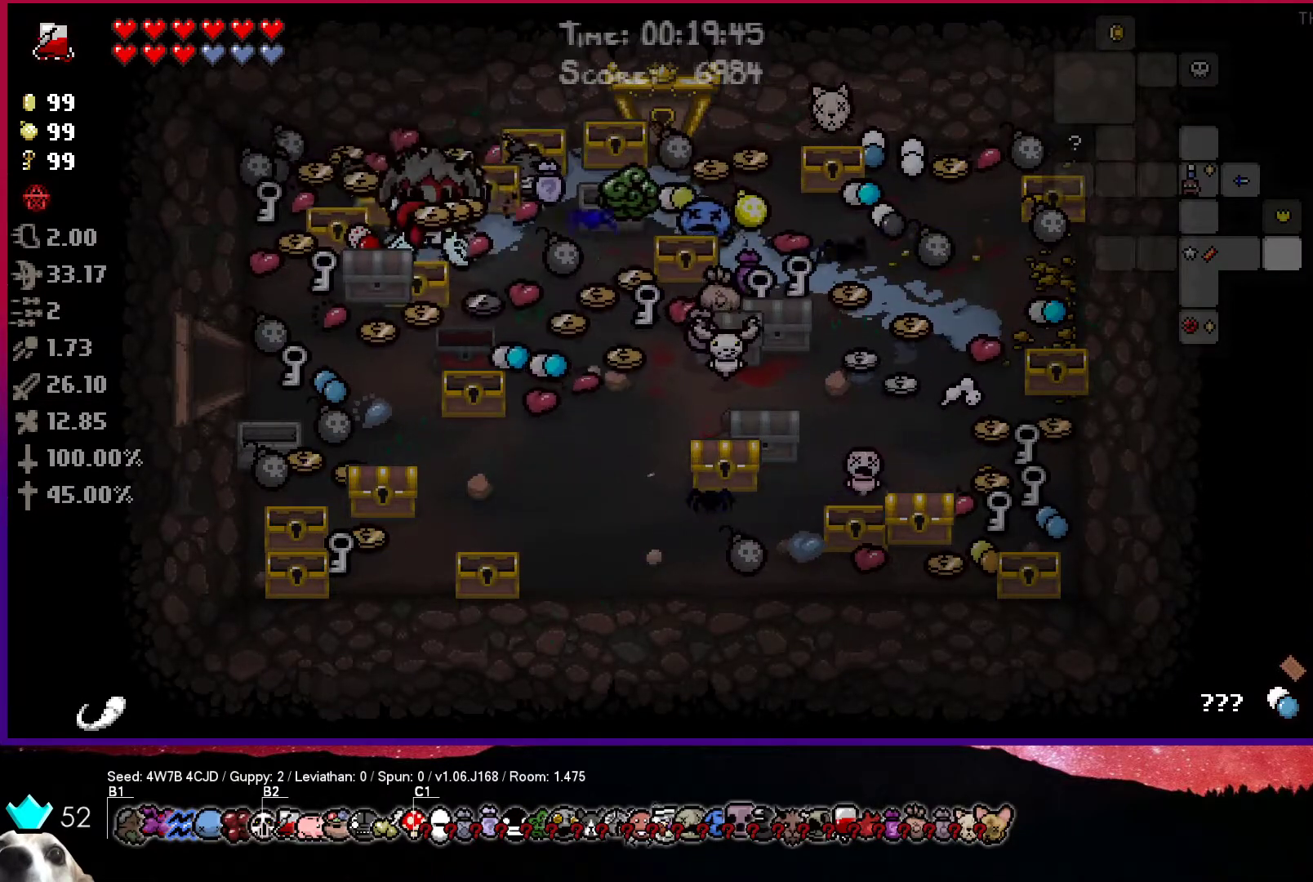
{"buttons": [], "left_stick": "down-left", "right_stick": "center", "events": [[267, "left_stick", "down-left"]]}
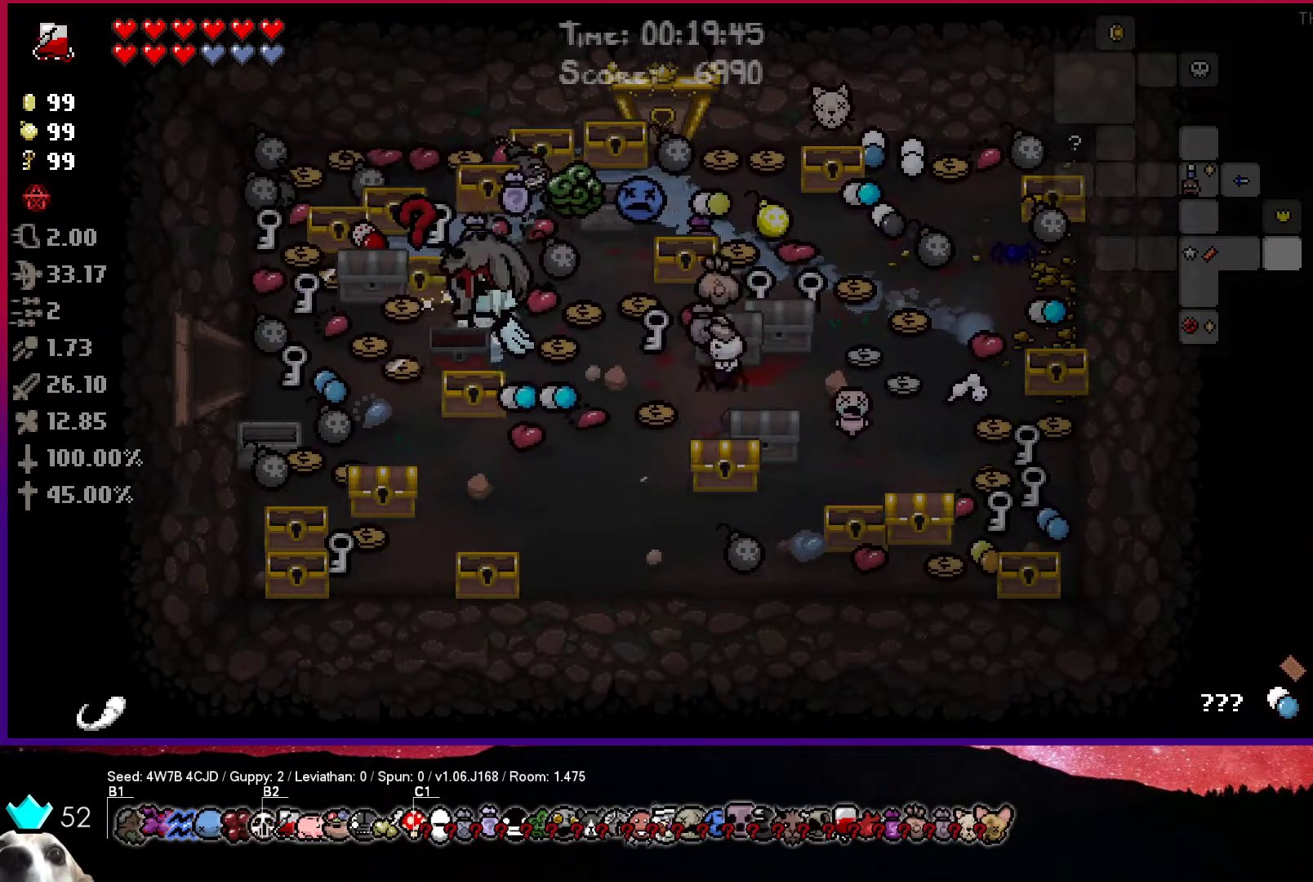
{"buttons": [], "left_stick": "up-left", "right_stick": "center", "events": [[500, "left_stick", "up-left"]]}
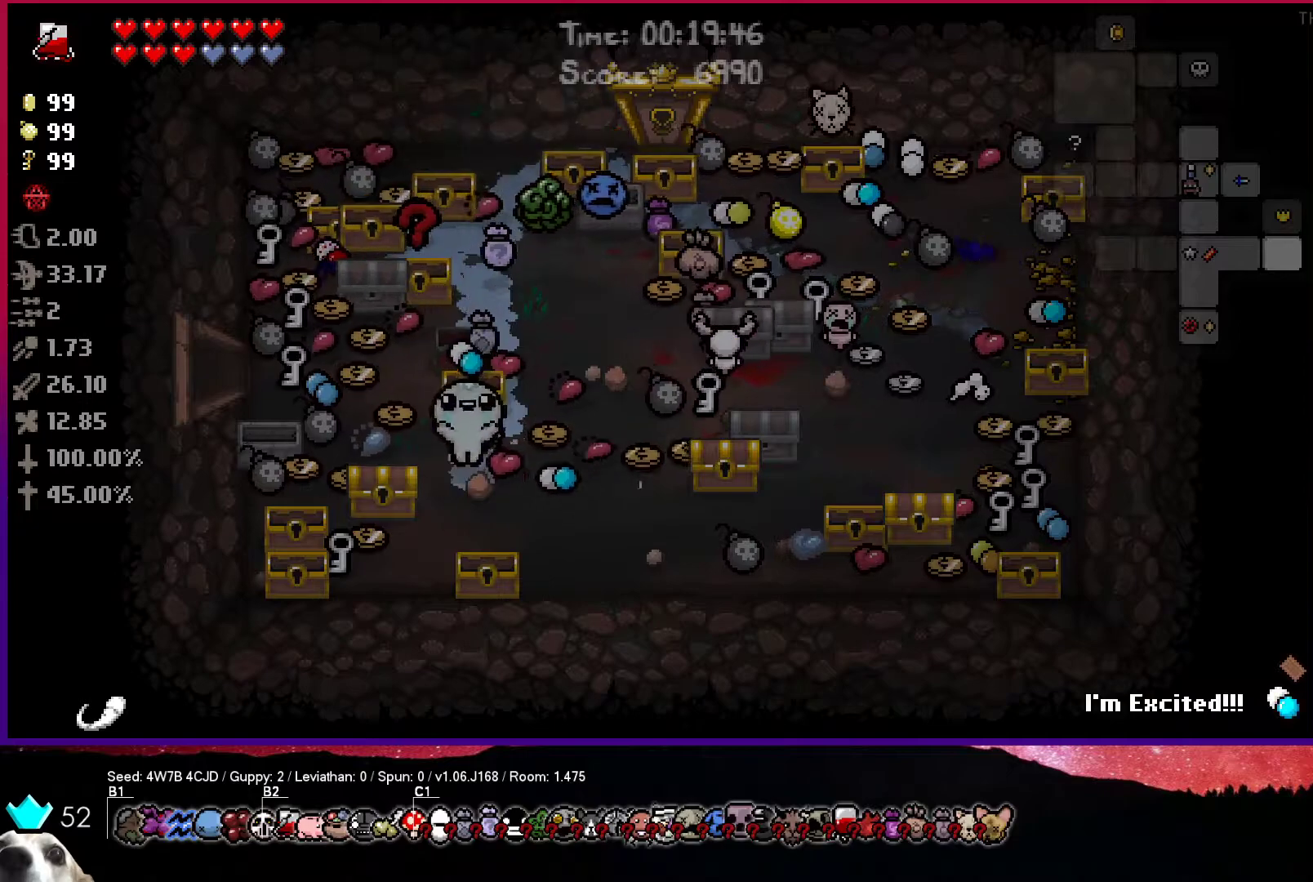
{"buttons": [], "left_stick": "center", "right_stick": "center", "events": [[267, "left_stick", "up"], [433, "left_stick", "center"]]}
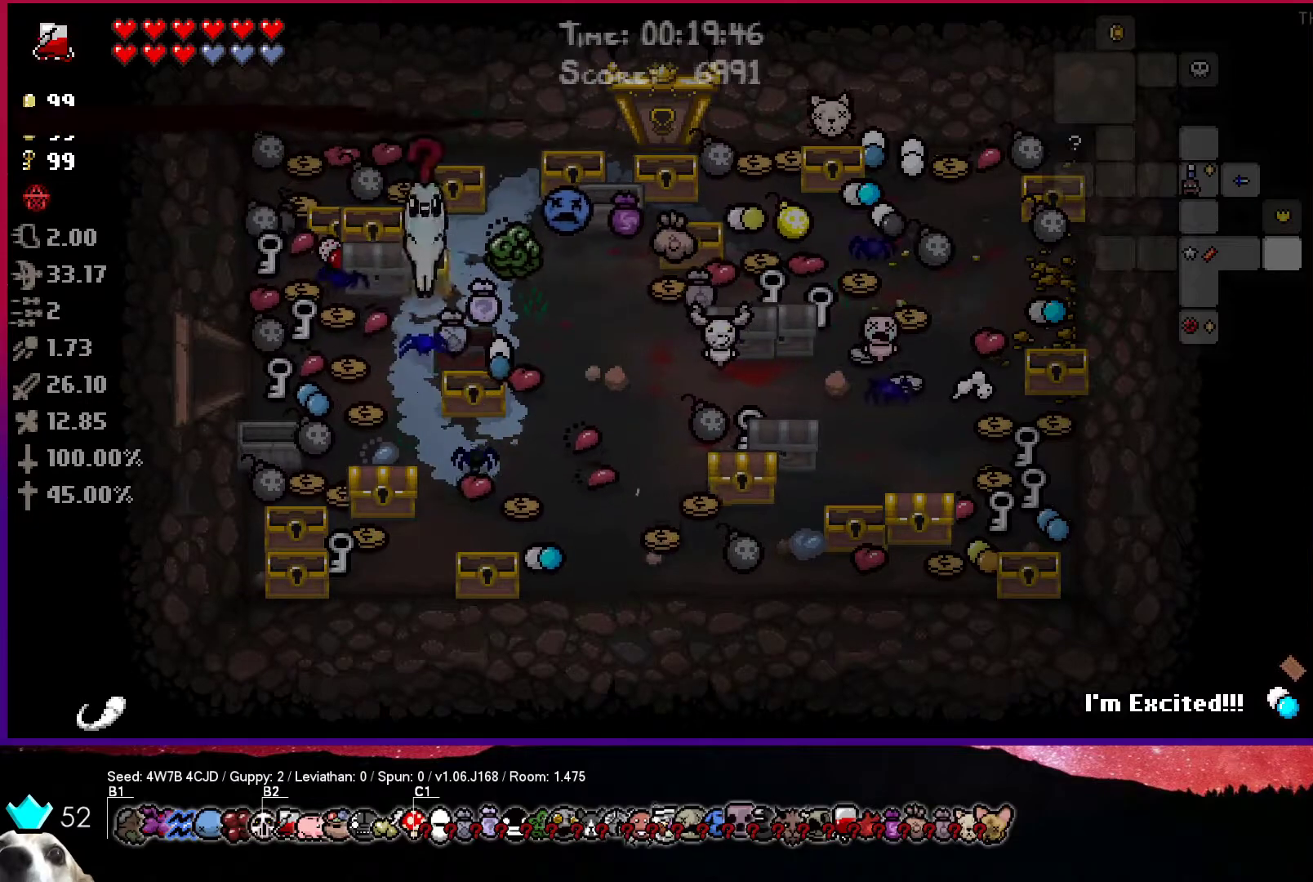
{"buttons": [], "left_stick": "right", "right_stick": "center", "events": [[233, "left_stick", "right"]]}
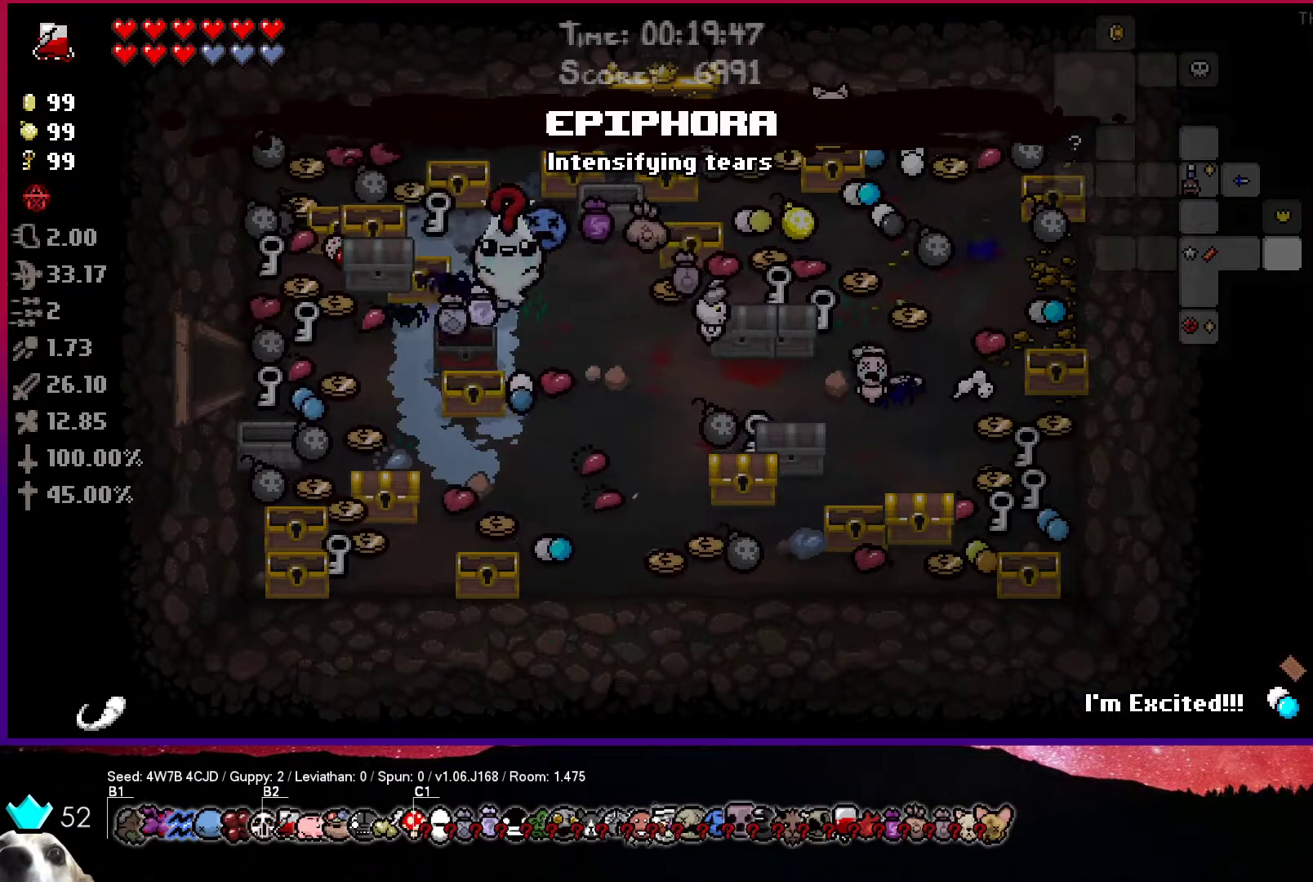
{"buttons": [], "left_stick": "left", "right_stick": "center", "events": [[217, "left_stick", "left"]]}
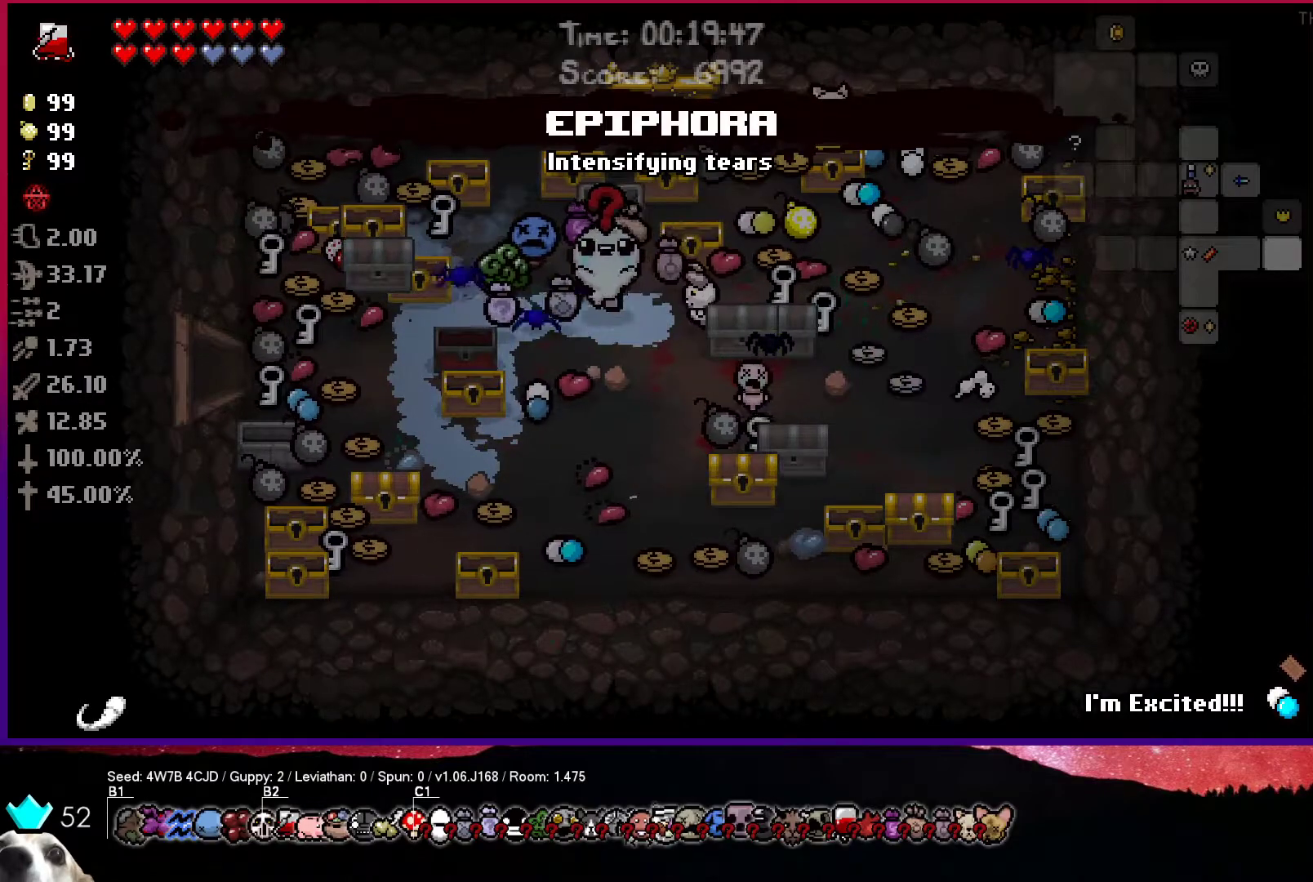
{"buttons": [], "left_stick": "down-left", "right_stick": "center", "events": [[500, "left_stick", "down-left"]]}
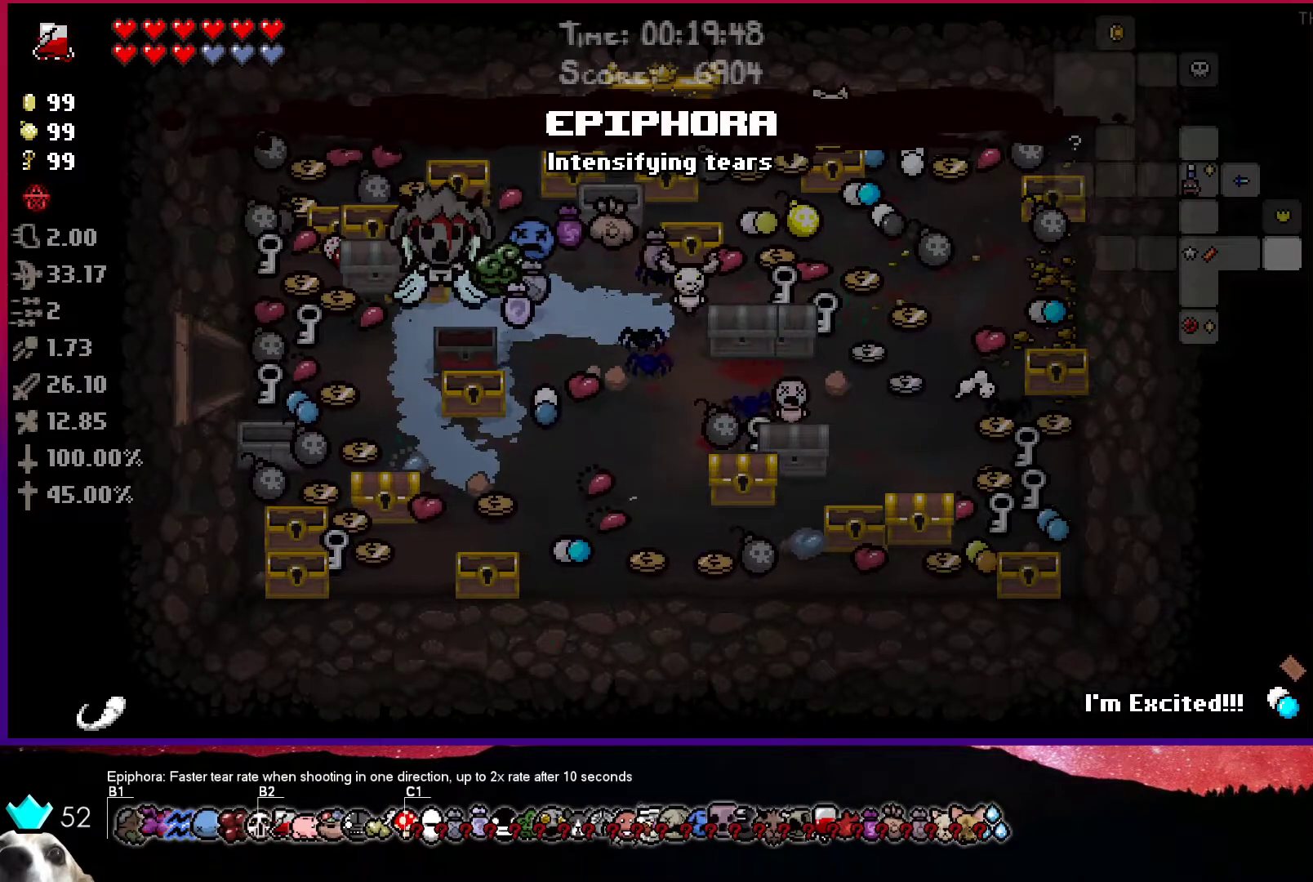
{"buttons": [], "left_stick": "down-left", "right_stick": "center", "events": []}
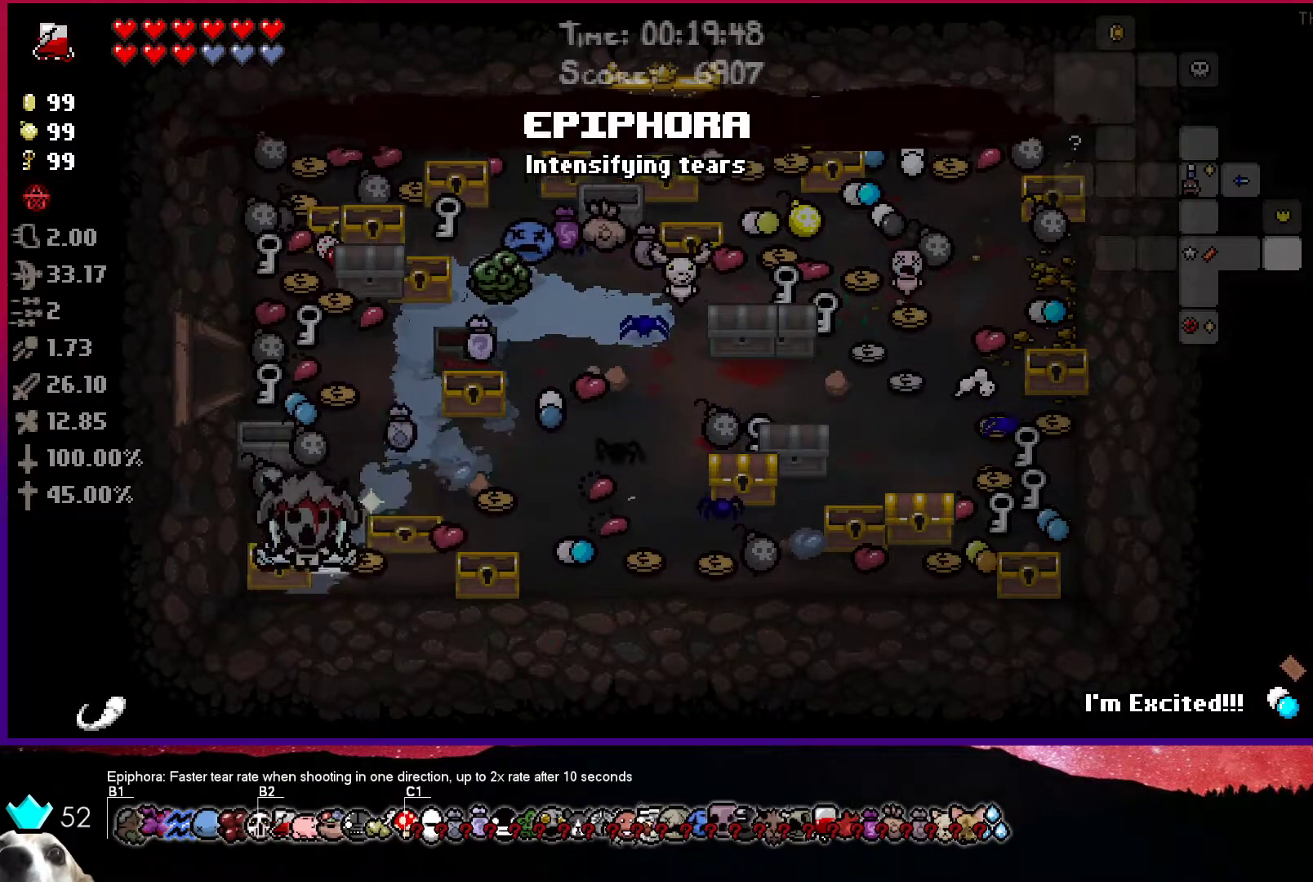
{"buttons": [], "left_stick": "up-right", "right_stick": "center", "events": [[317, "left_stick", "right"], [500, "left_stick", "up-right"]]}
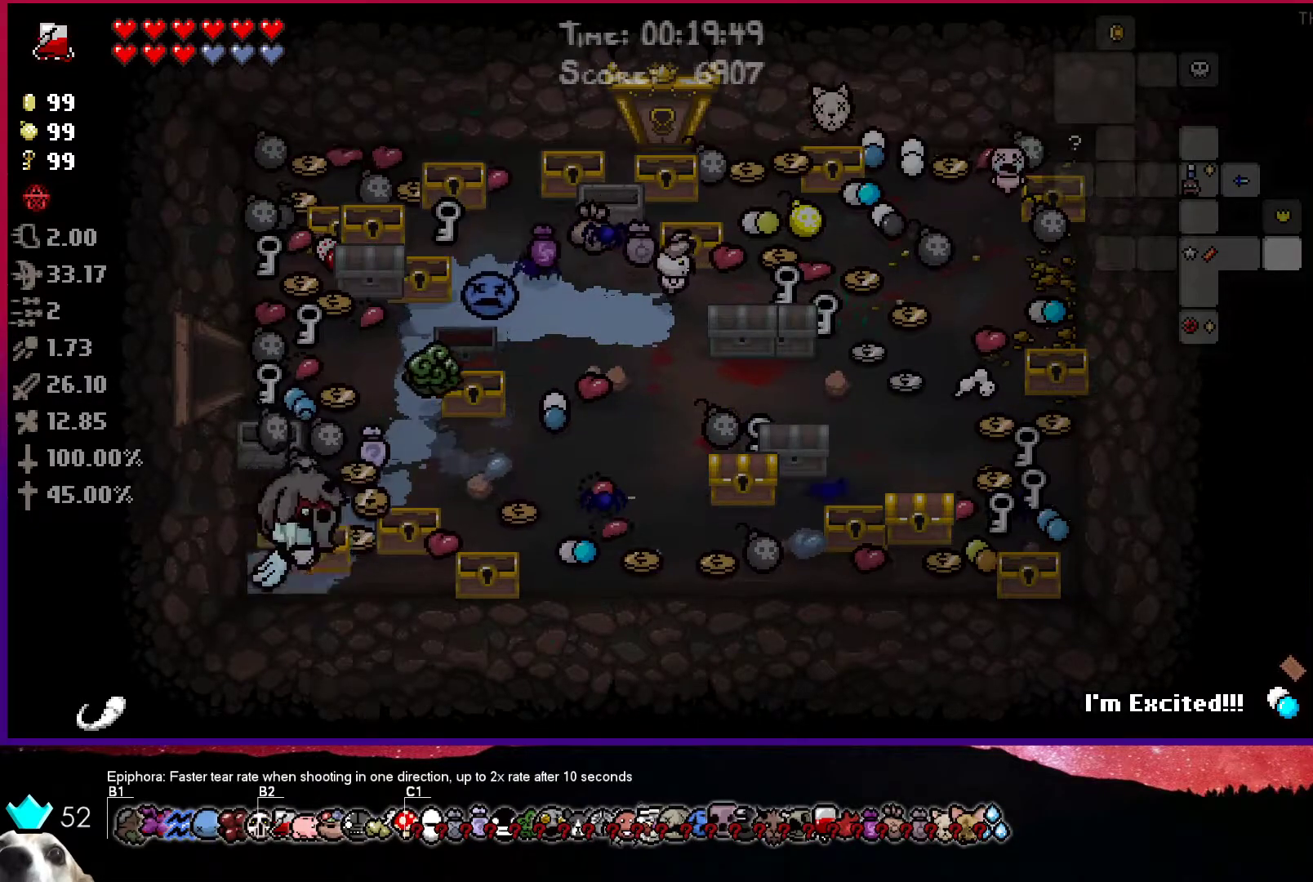
{"buttons": [], "left_stick": "right", "right_stick": "center", "events": [[233, "left_stick", "right"]]}
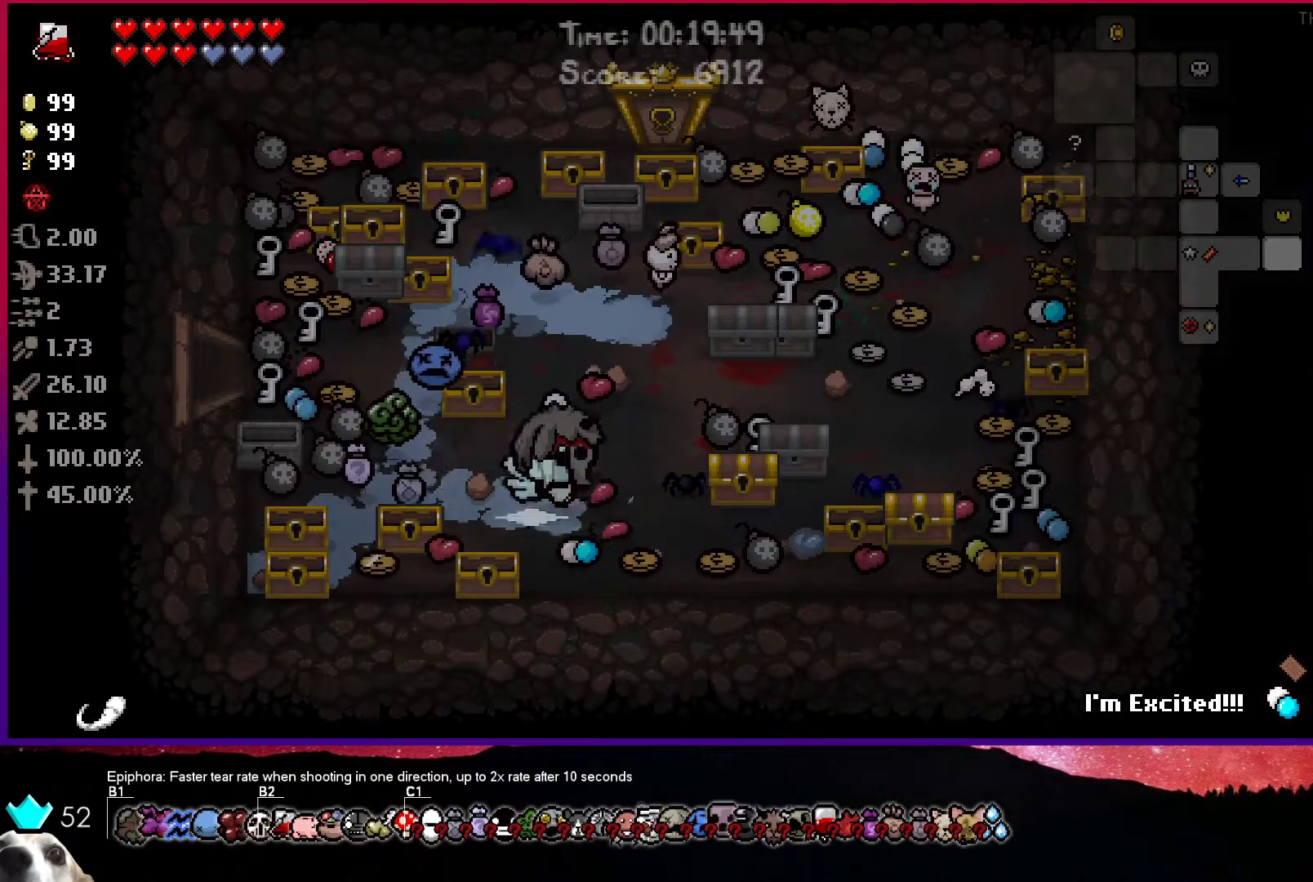
{"buttons": [], "left_stick": "down-right", "right_stick": "center", "events": [[333, "left_stick", "down-right"]]}
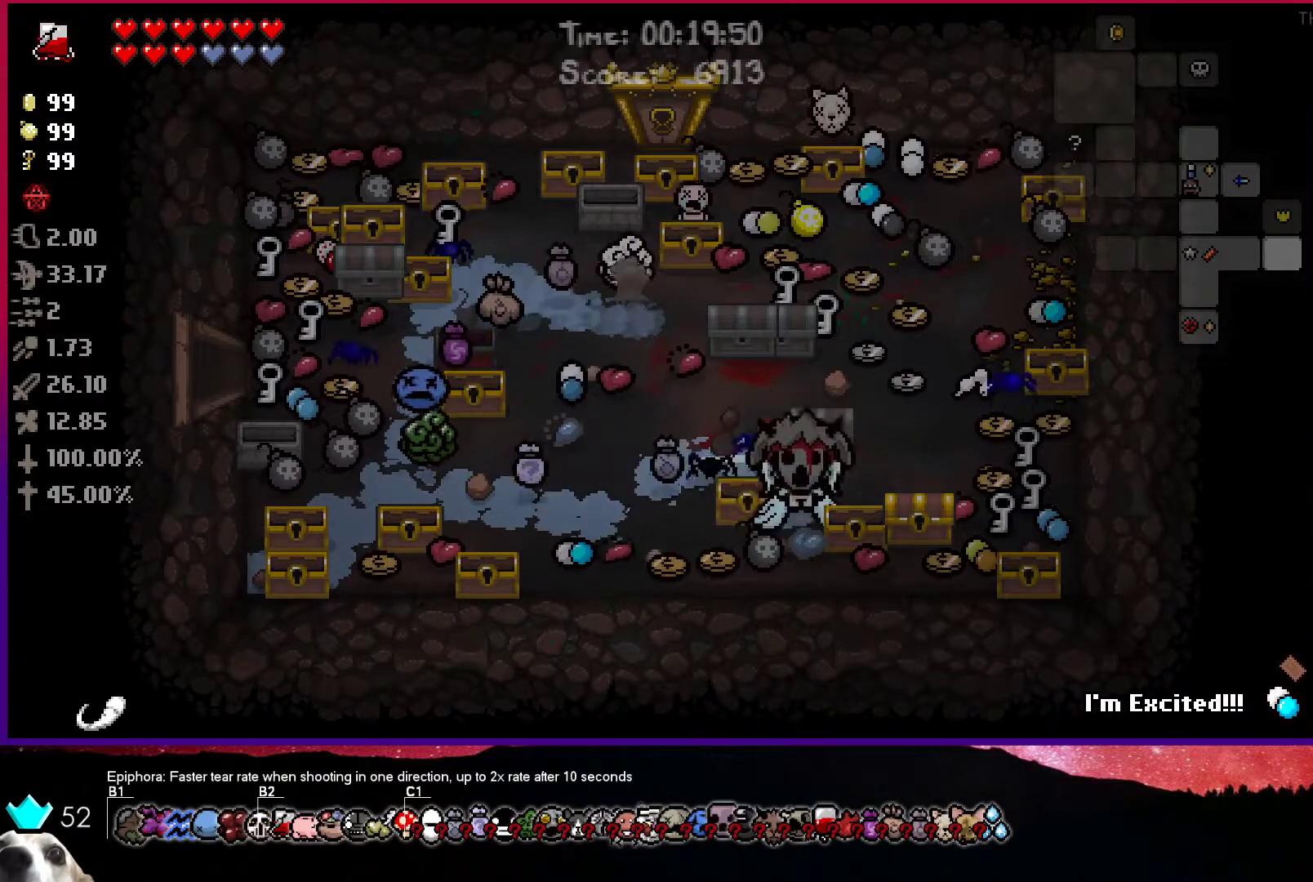
{"buttons": [], "left_stick": "up", "right_stick": "center", "events": [[33, "left_stick", "up"]]}